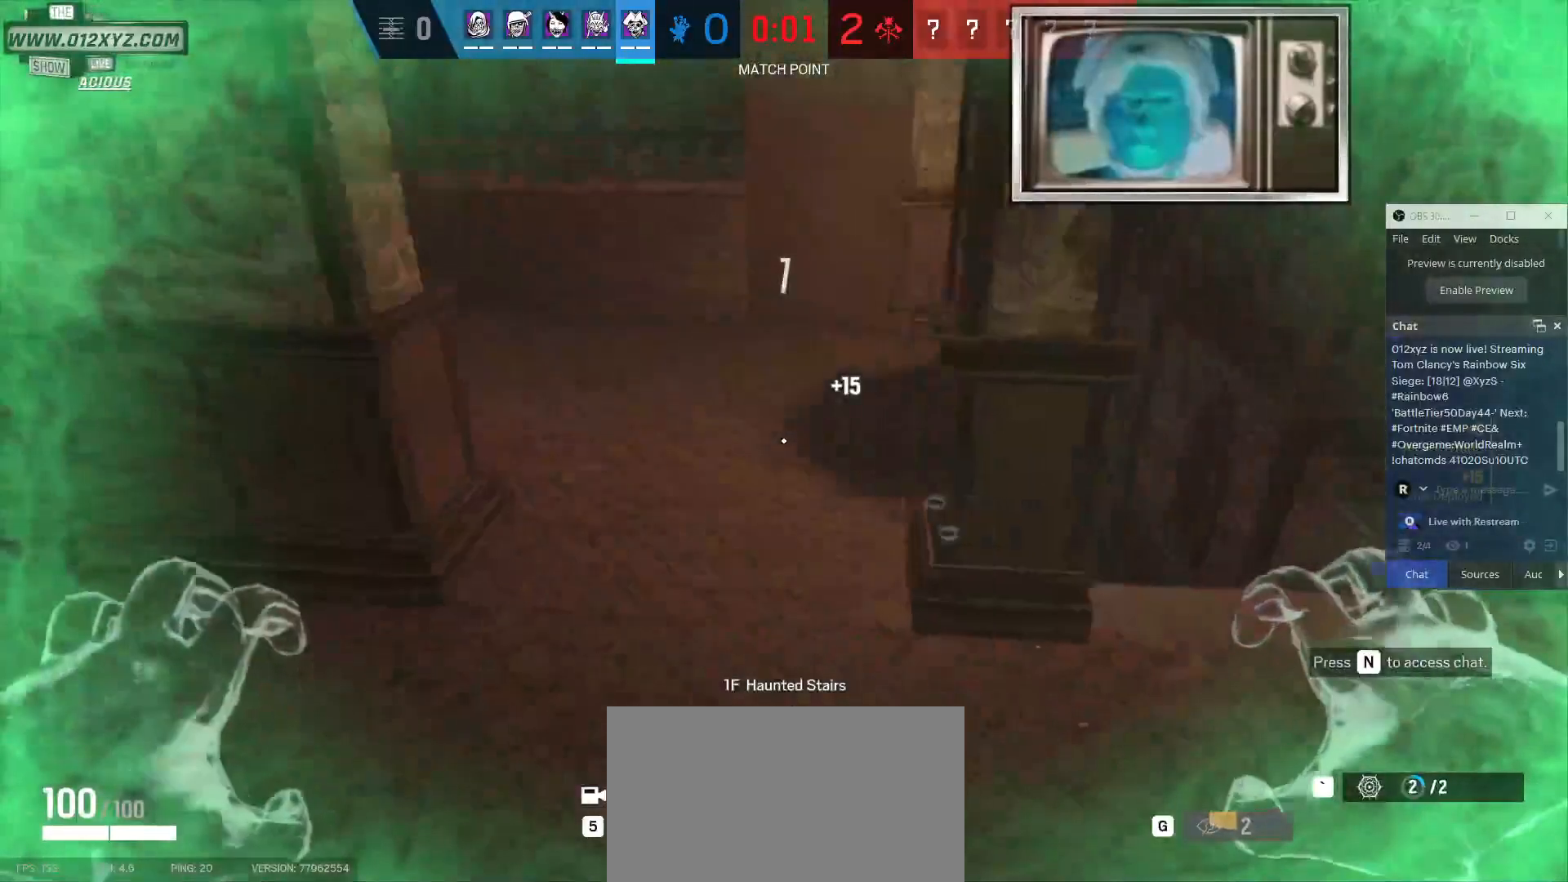
Gameplay with keyboard and mouse; each line is a JSON object with the keys and mouse buttons held at the frame after it. "events" lists presses ("down") and releases ("up") of "1", "2", "3", "4", "5", "a", "alt", "b", "c", "ctrl", "d", "e", "f", "g", "q", "r", "s", "shift", "space", "t", "tab", "v", "w", "x", "z", "mouse_left", "mouse_wheel", "mouse_right", "mouse_mb4" and "mouse_mb5" between this image and that frame as [ms after this image, input, new state], when the widget could be followed in between. "mouse_left", "mouse_wheel", "mouse_right", "mouse_mb4", "mouse_mb5" = the "left", "wheel", "right", "mb4", "mb5" buttons of the "mouse" list. No other keys are recorded. "wheel" means that the mouse wheel is clicked or scrolled. Not read: mouse_move.
{"keys": ["d", "w"], "mouse": [], "events": [[33, "a", "up"], [400, "w", "down"]]}
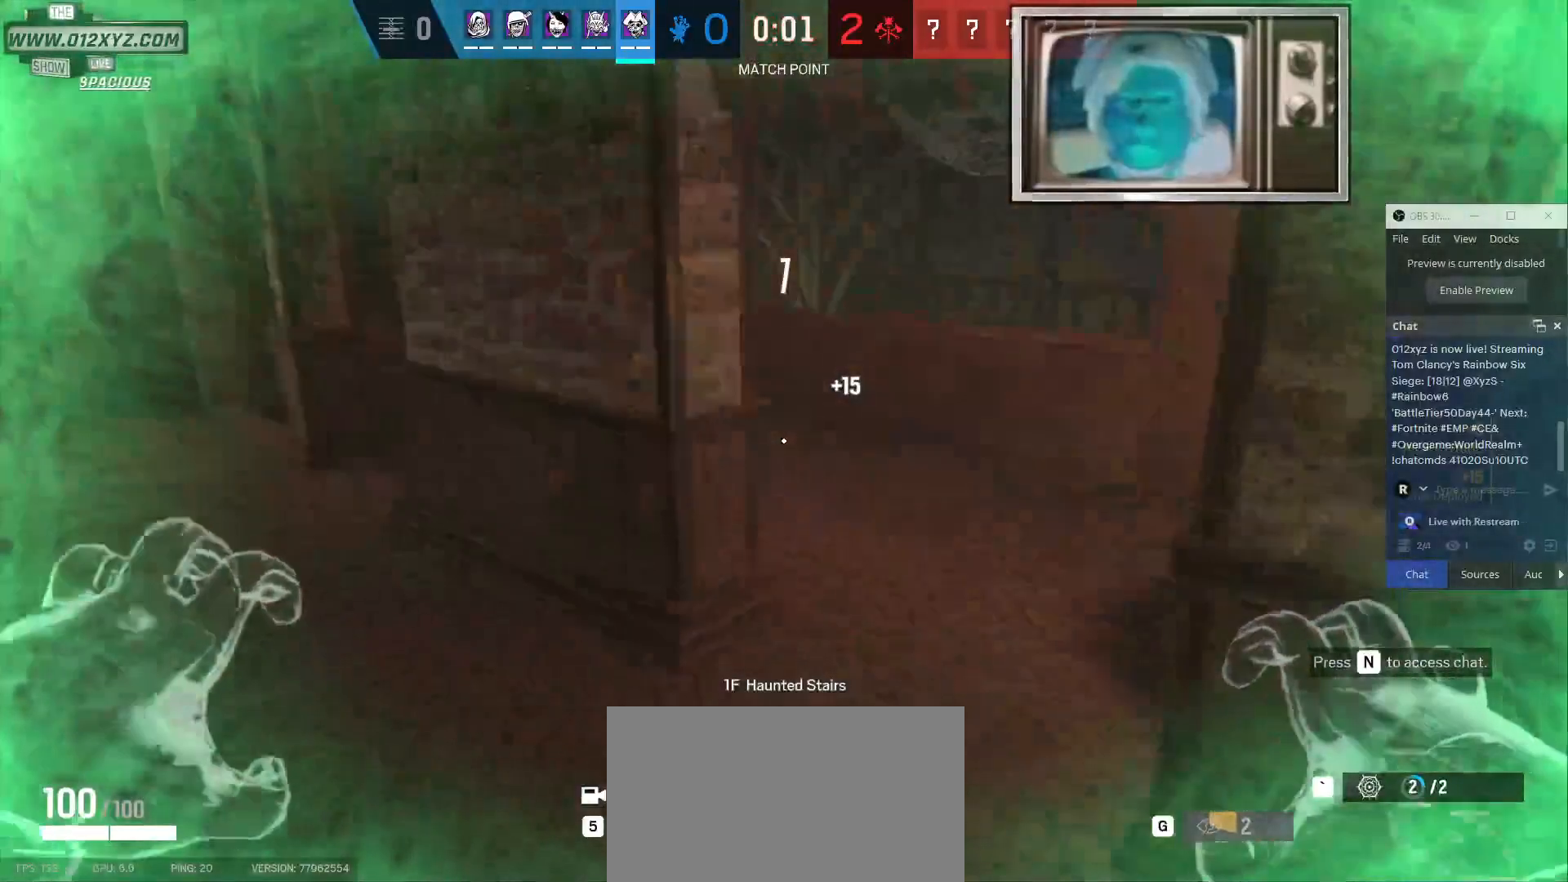
{"keys": ["shift", "w"], "mouse": [], "events": [[67, "d", "up"], [233, "shift", "down"]]}
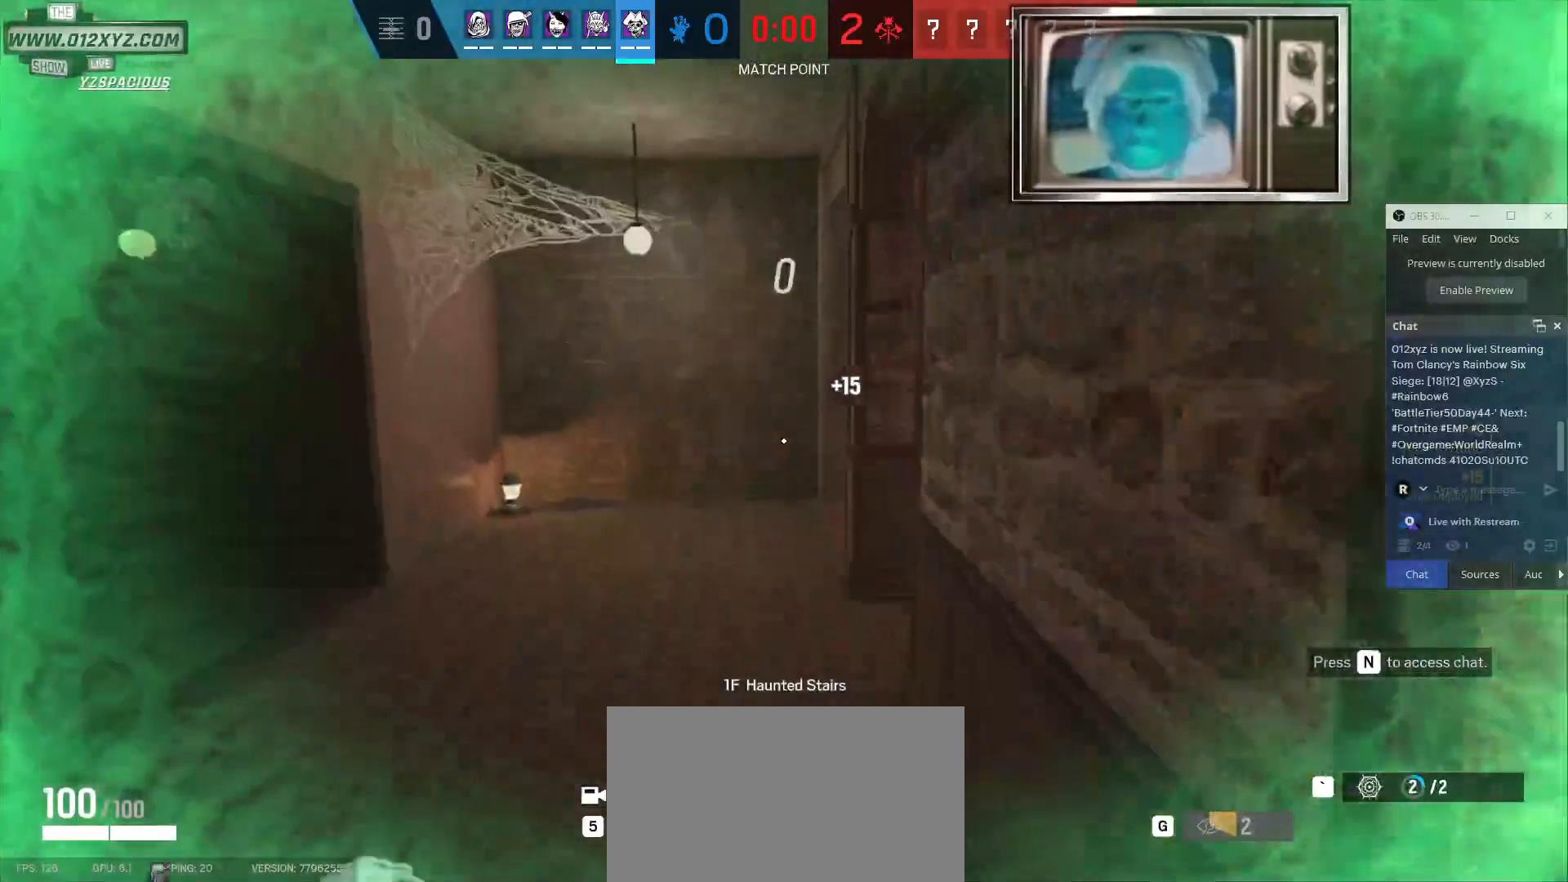
{"keys": ["d", "shift", "w"], "mouse": [], "events": [[467, "d", "down"]]}
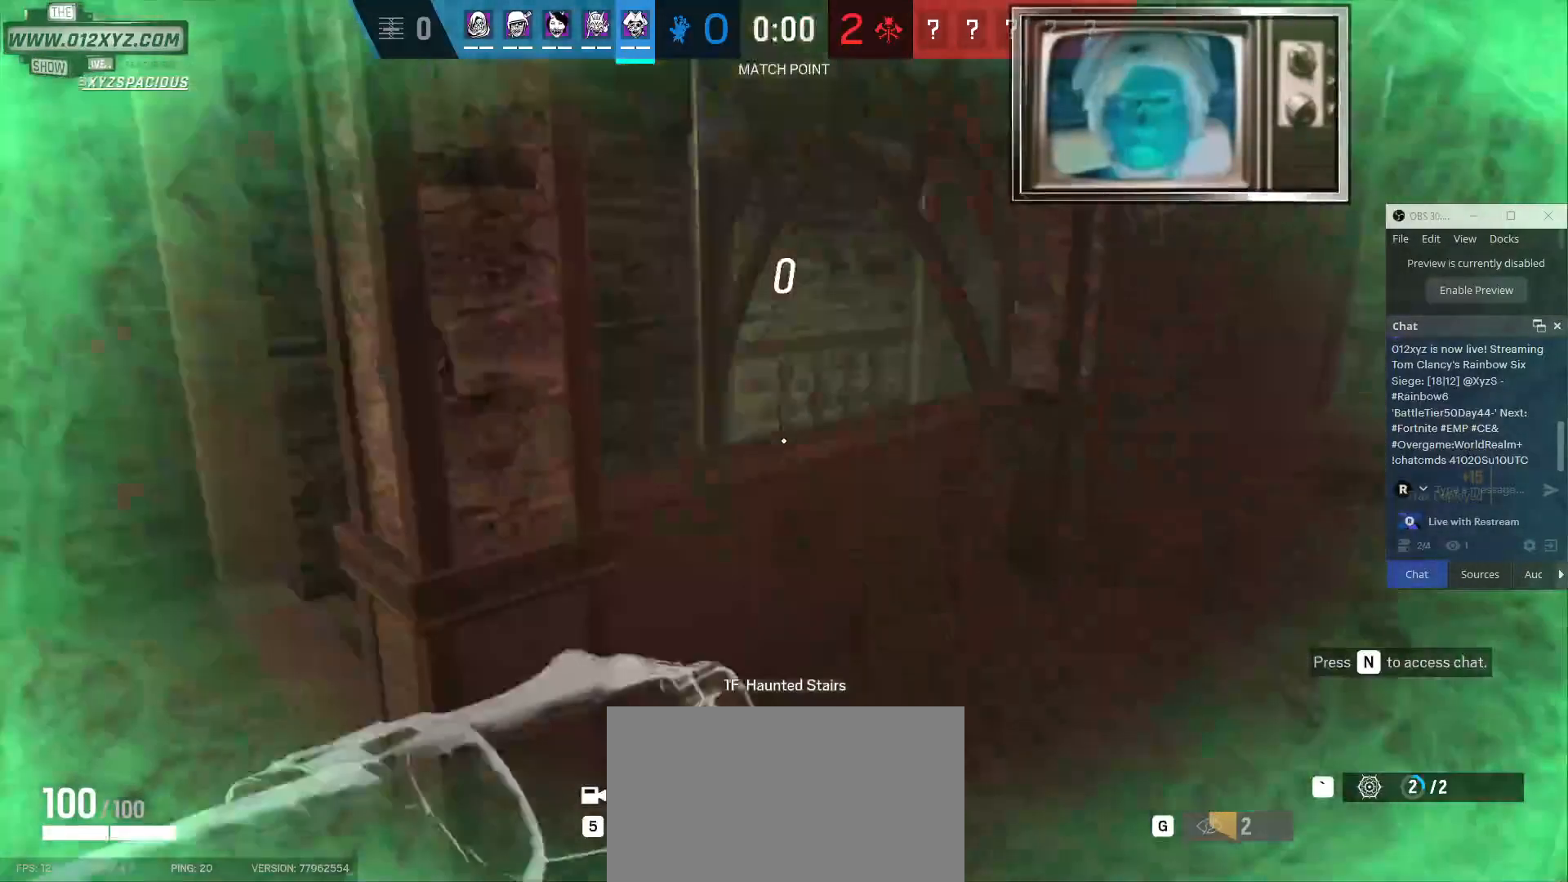
{"keys": ["w"], "mouse": [], "events": [[267, "d", "up"], [467, "shift", "up"]]}
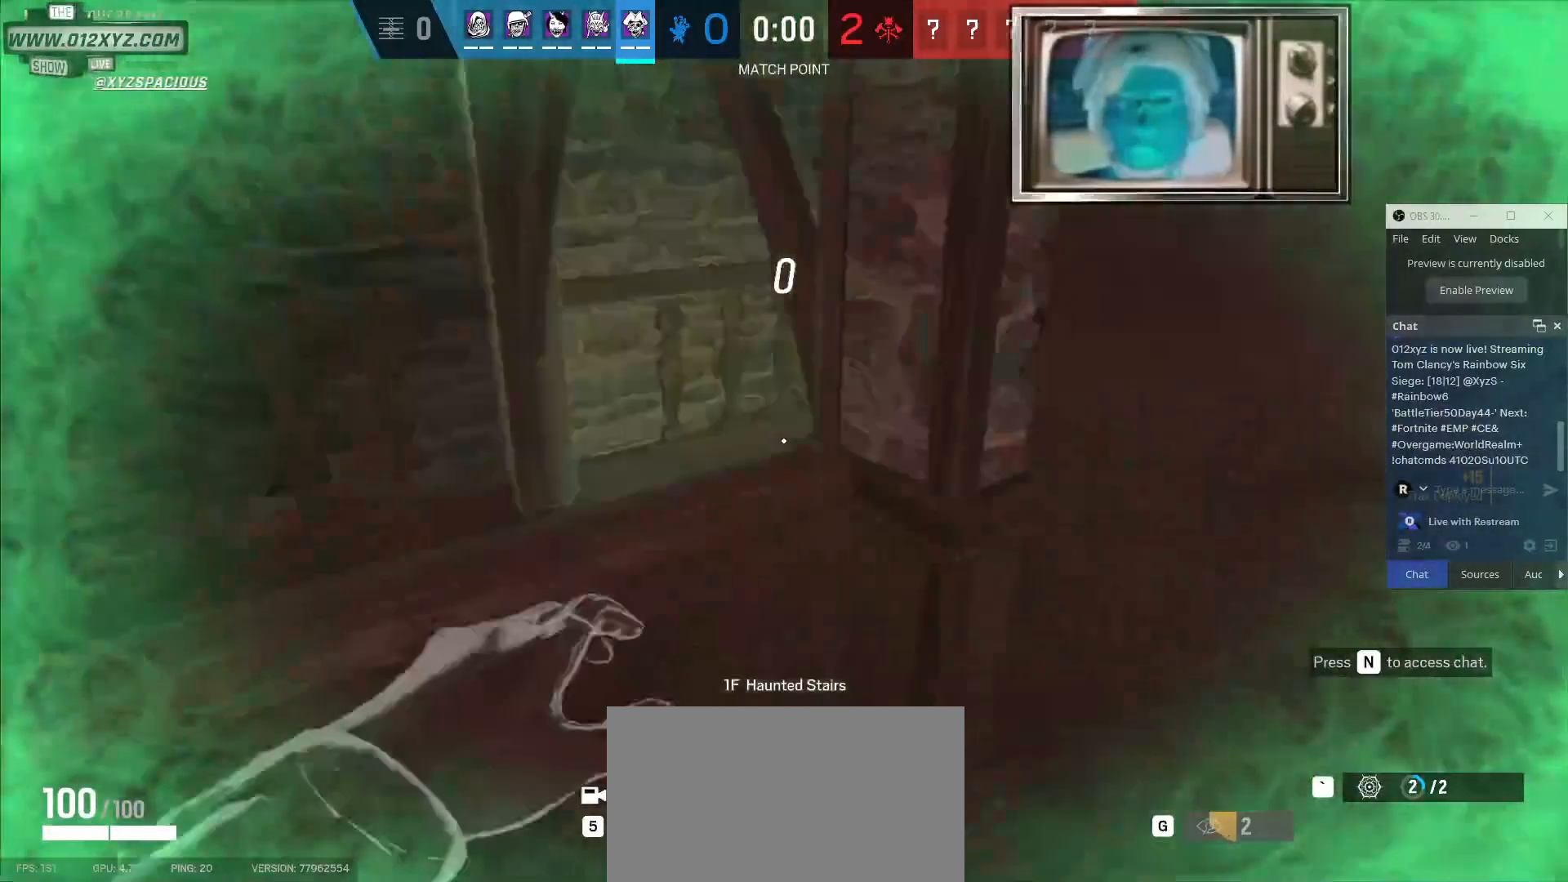
{"keys": ["a"], "mouse": [], "events": [[167, "a", "down"], [267, "w", "up"]]}
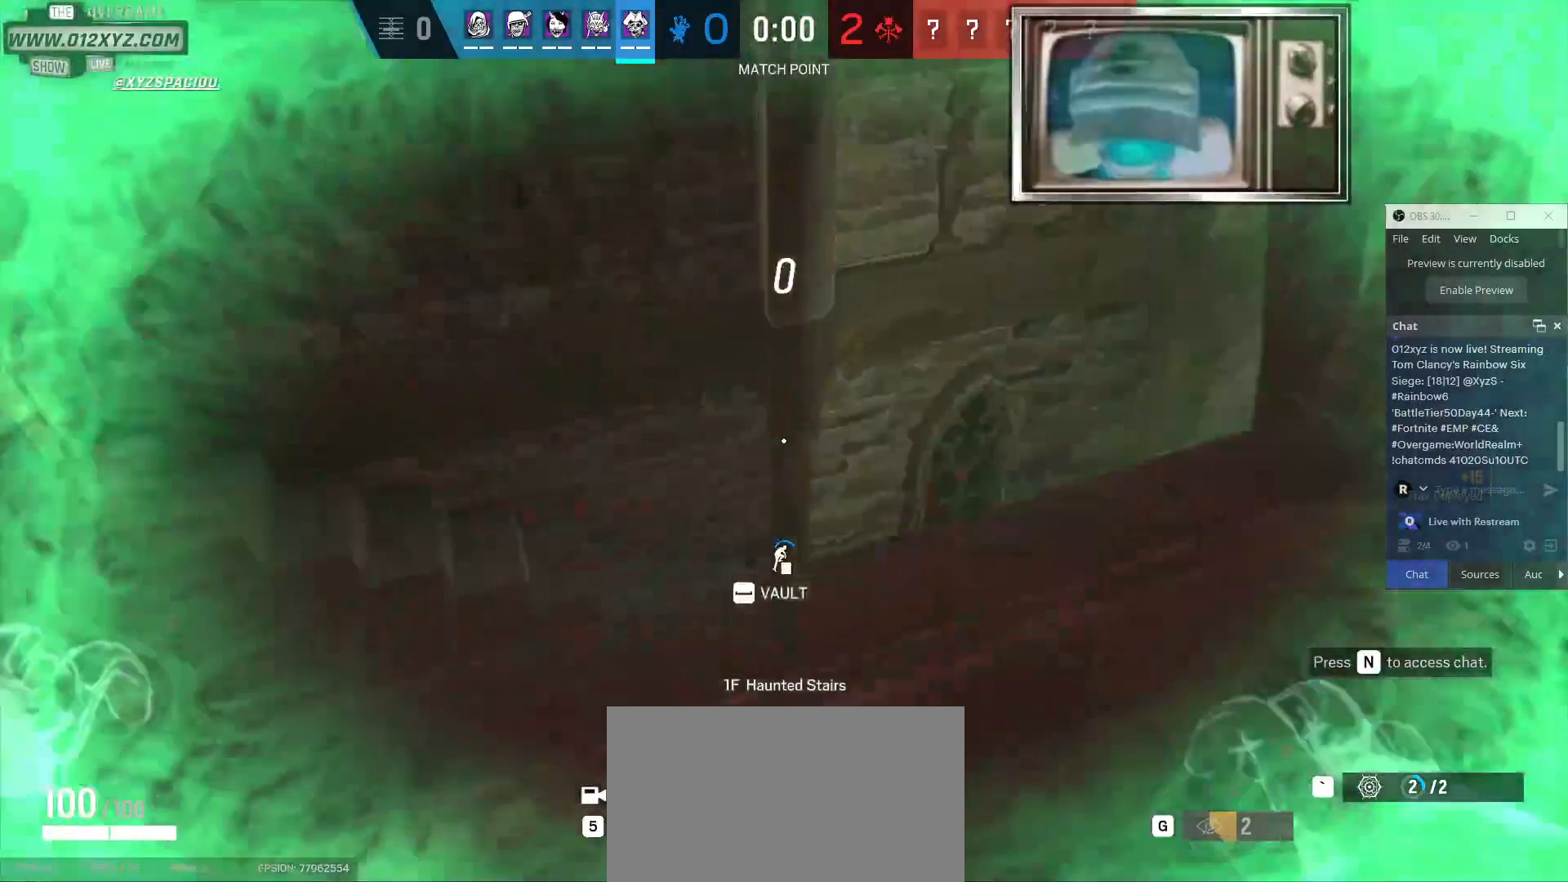
{"keys": ["a"], "mouse": [], "events": [[267, "a", "up"], [267, "w", "down"], [467, "a", "down"], [467, "w", "up"]]}
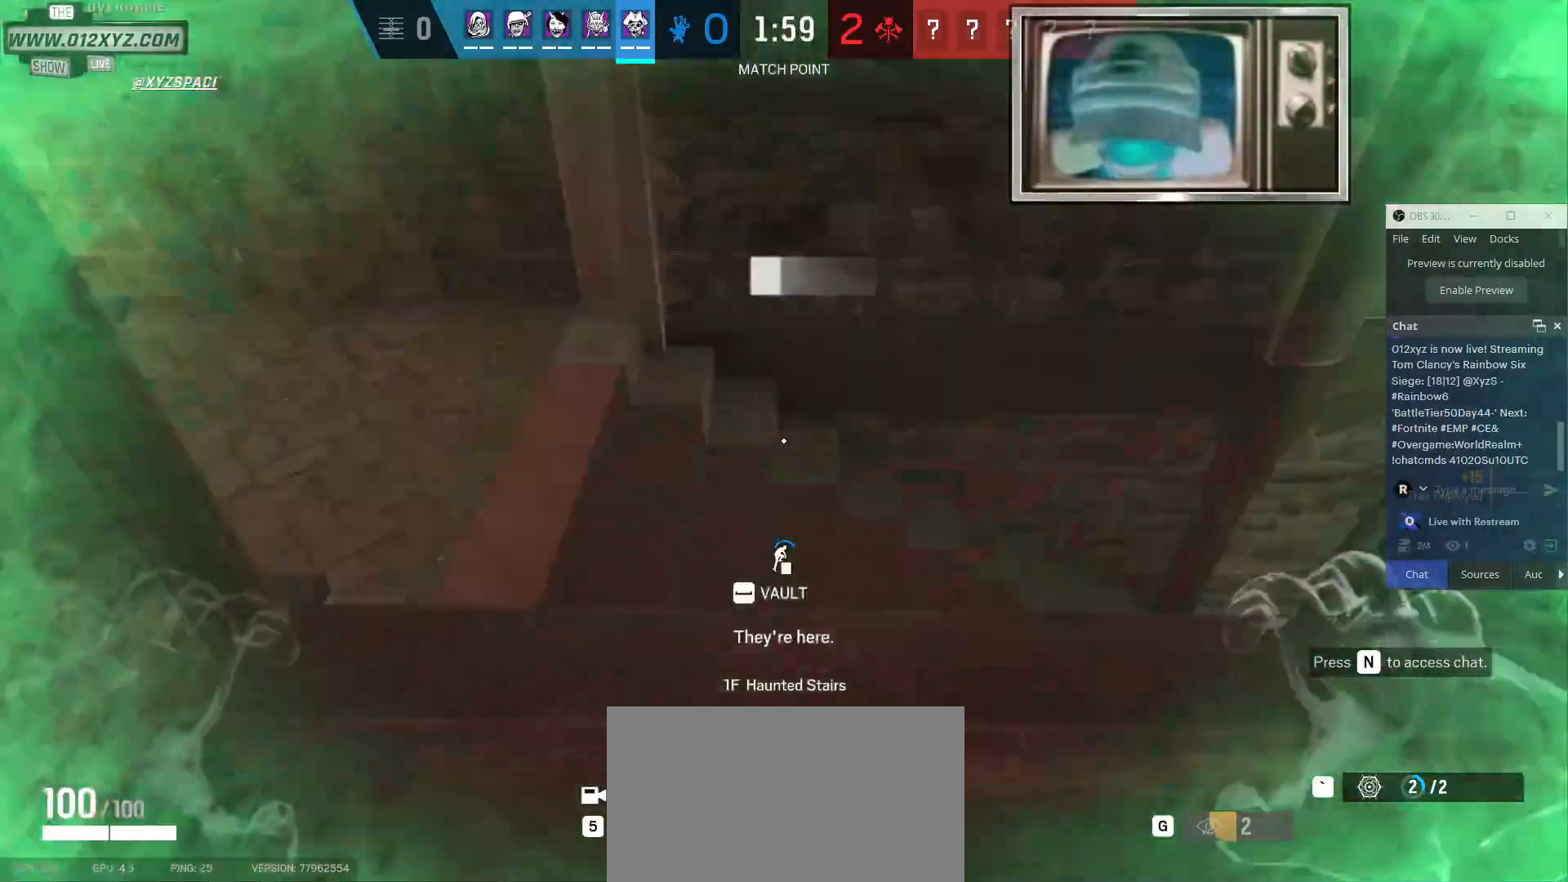
{"keys": ["a", "w"], "mouse": [], "events": [[367, "w", "down"]]}
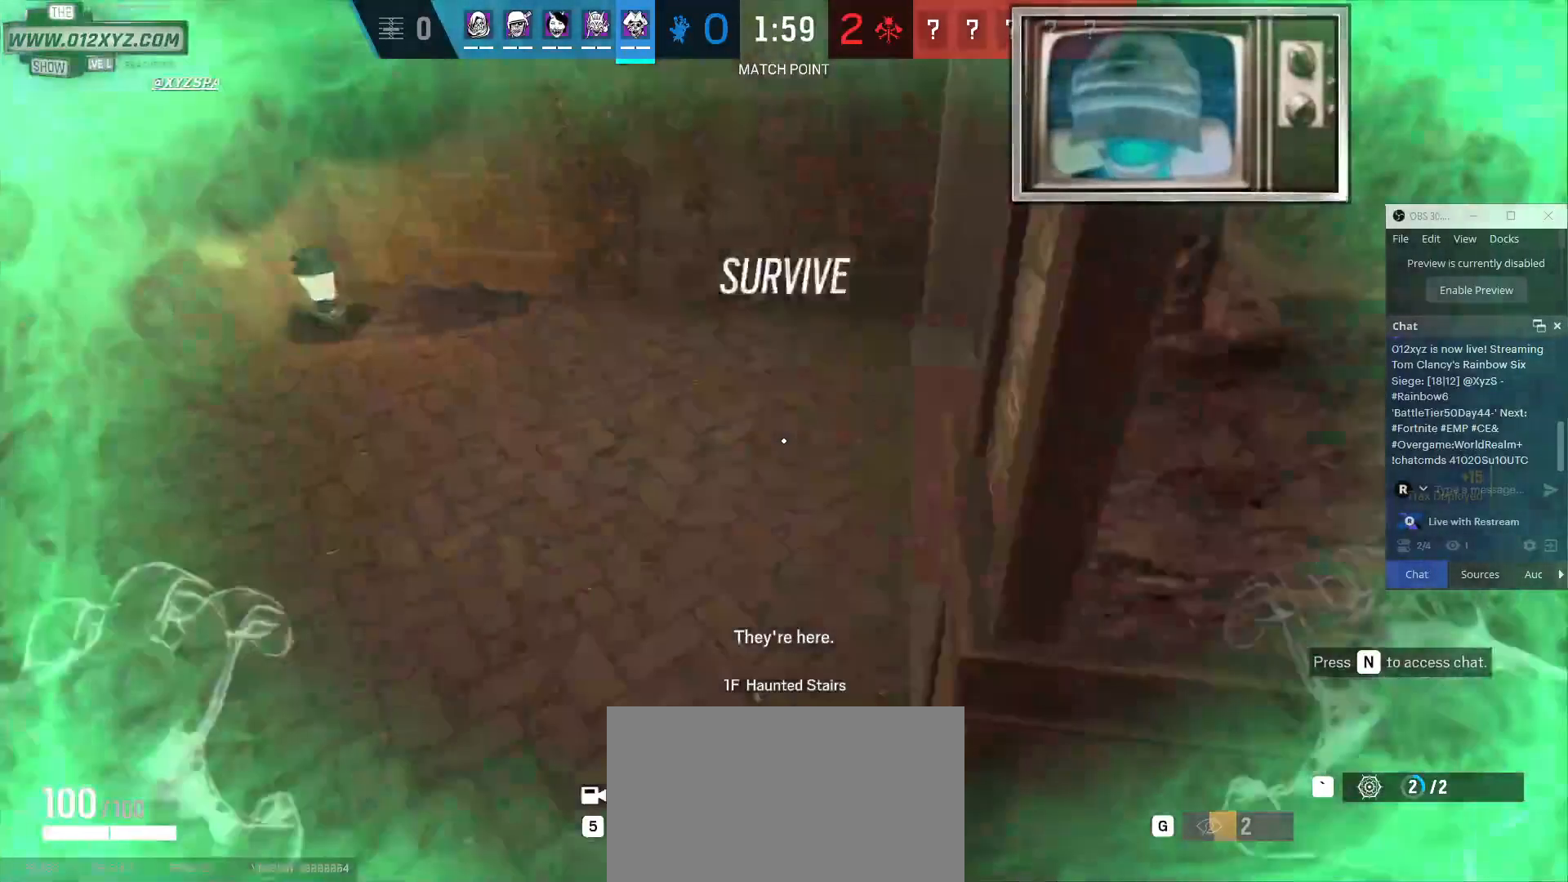
{"keys": ["w"], "mouse": [], "events": [[467, "a", "up"]]}
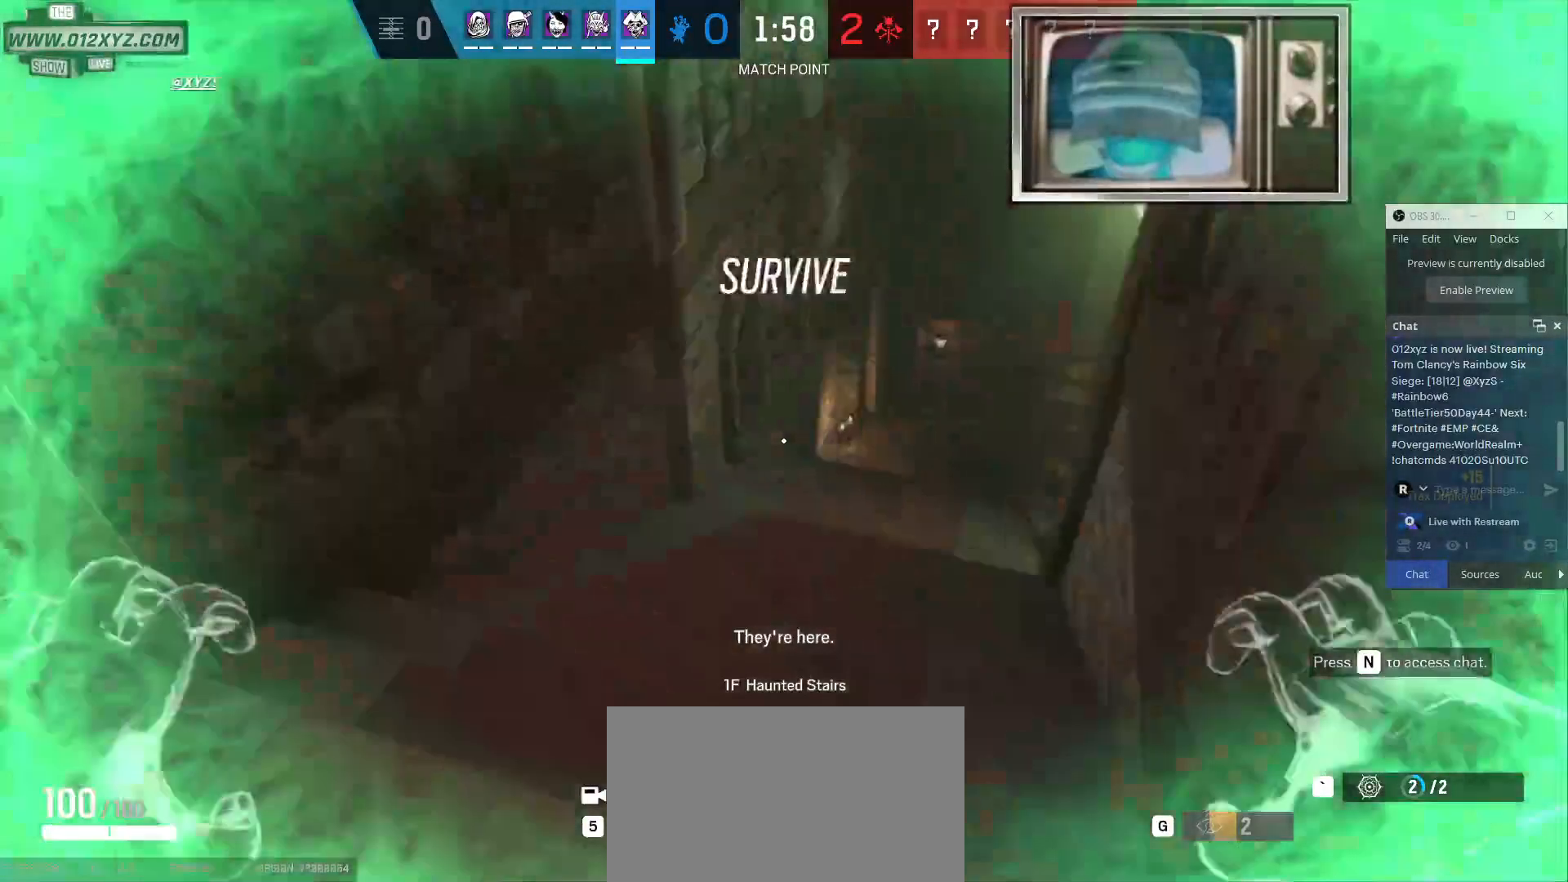
{"keys": ["a", "w"], "mouse": [], "events": [[467, "a", "down"]]}
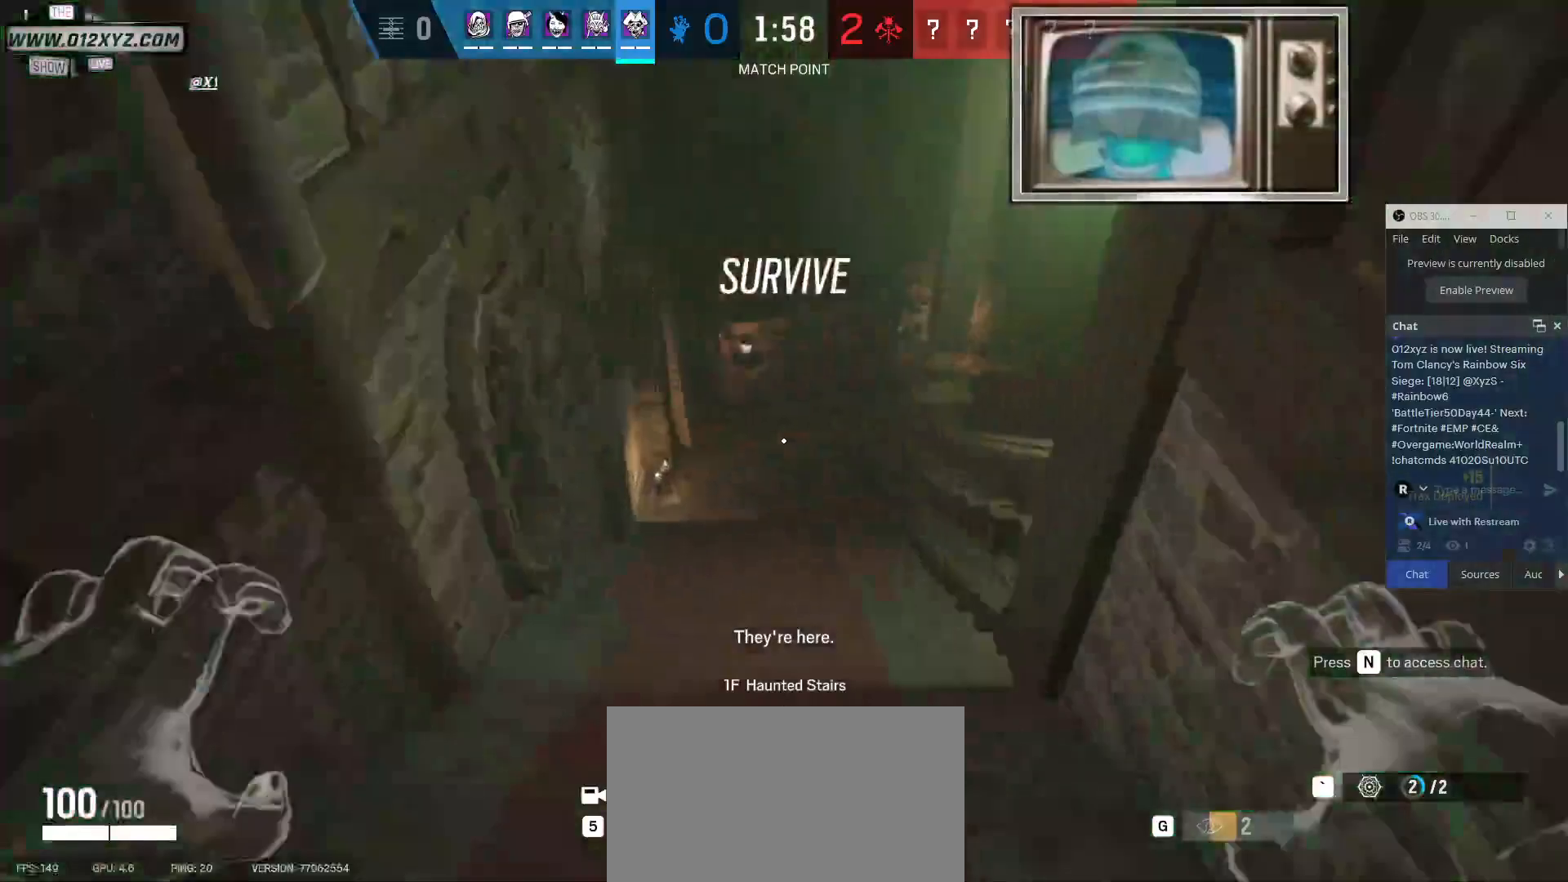
{"keys": ["a", "w"], "mouse": [], "events": []}
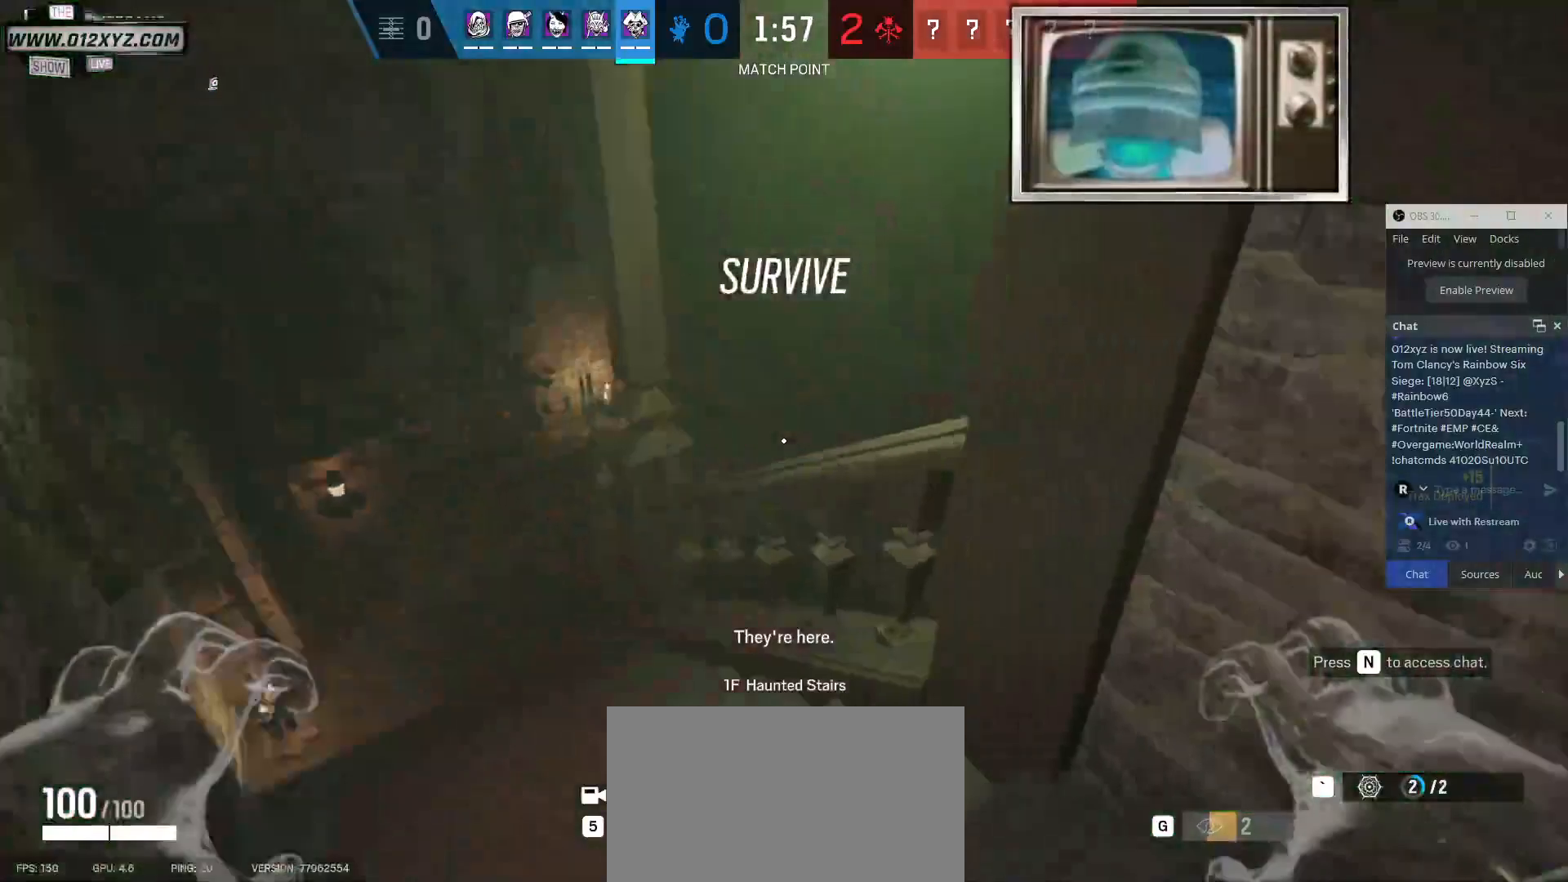
{"keys": ["a"], "mouse": [], "events": [[67, "w", "up"]]}
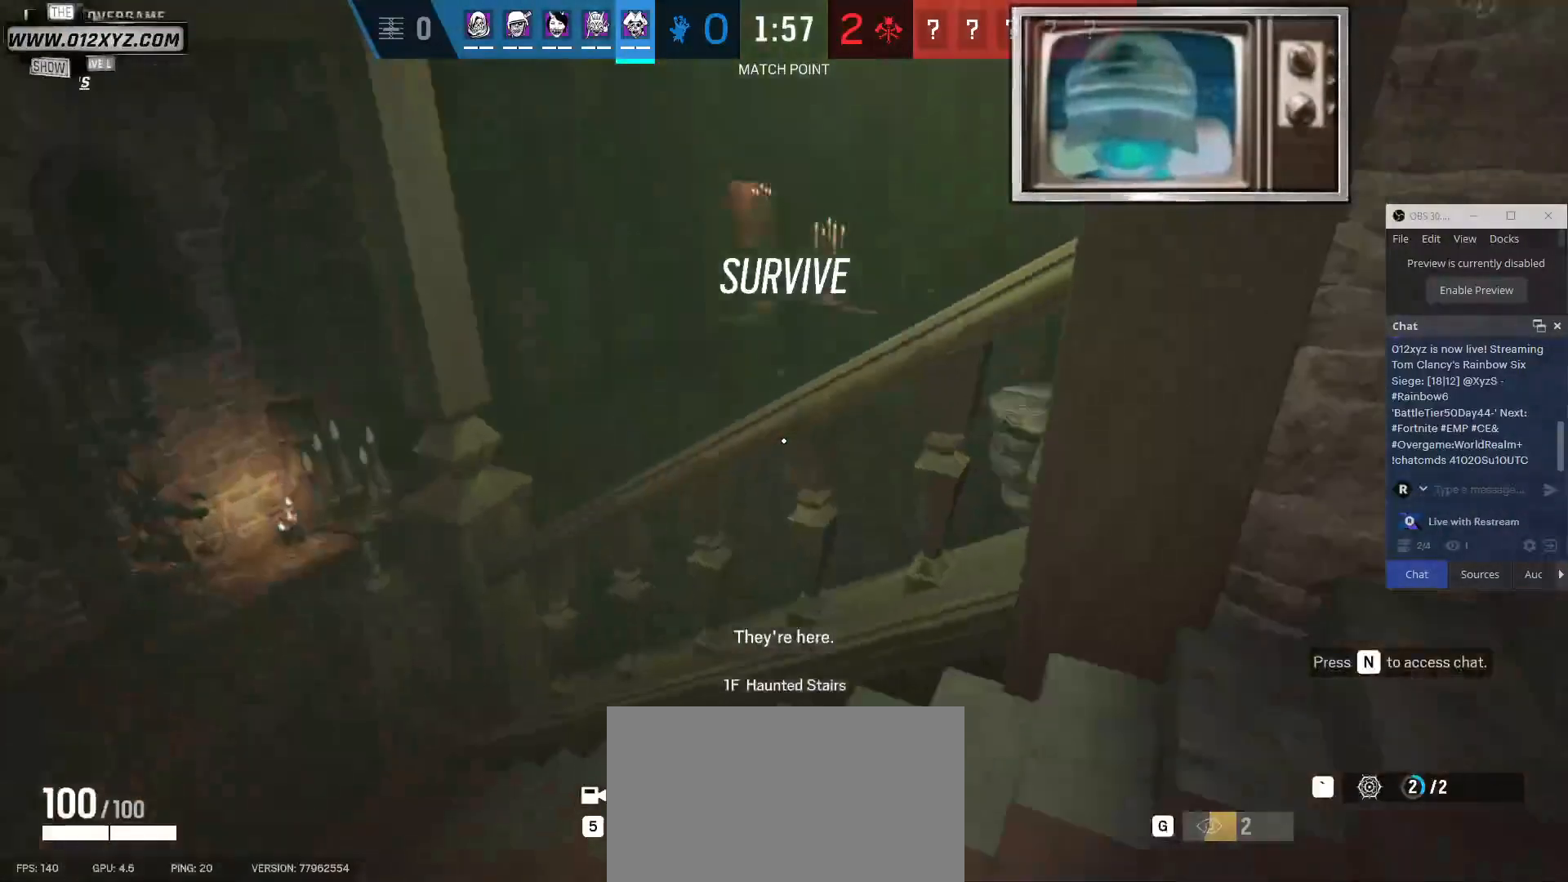
{"keys": ["a"], "mouse": [], "events": []}
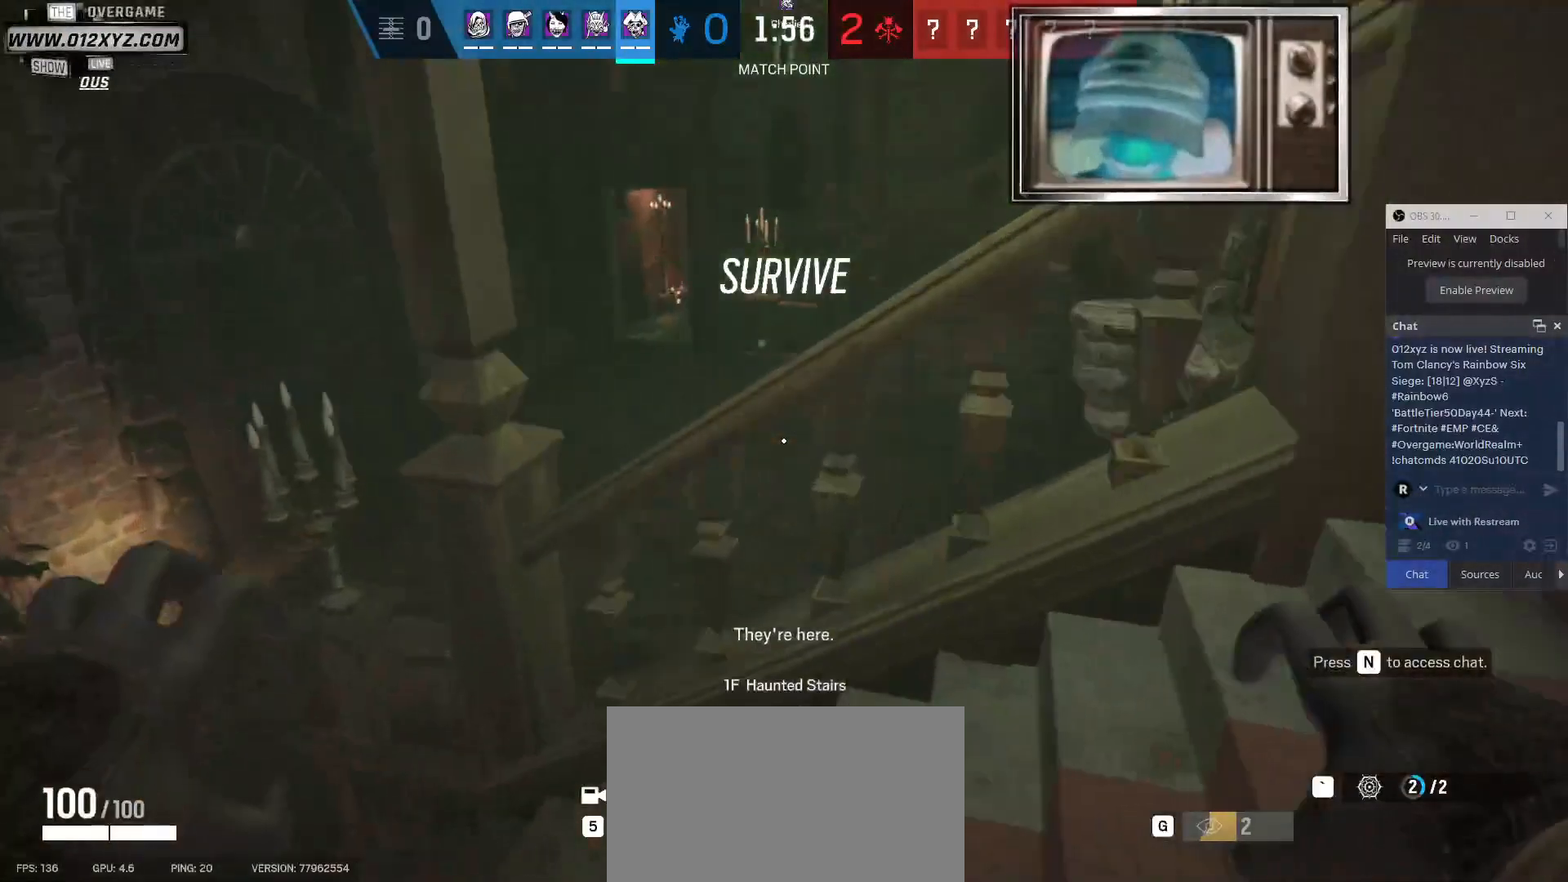
{"keys": ["a"], "mouse": [], "events": []}
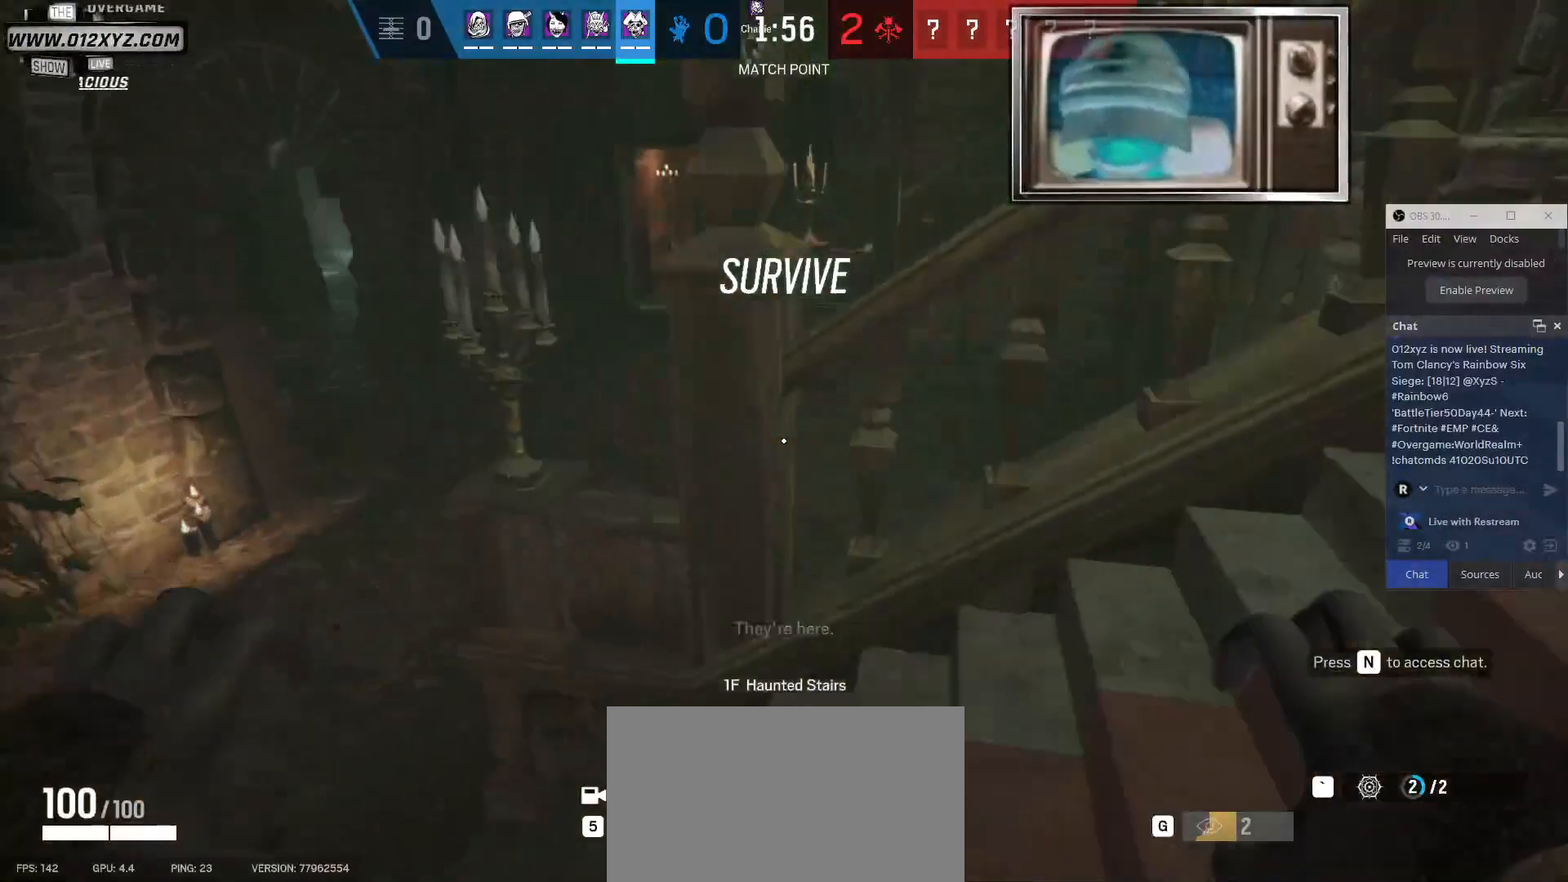
{"keys": ["a"], "mouse": [], "events": []}
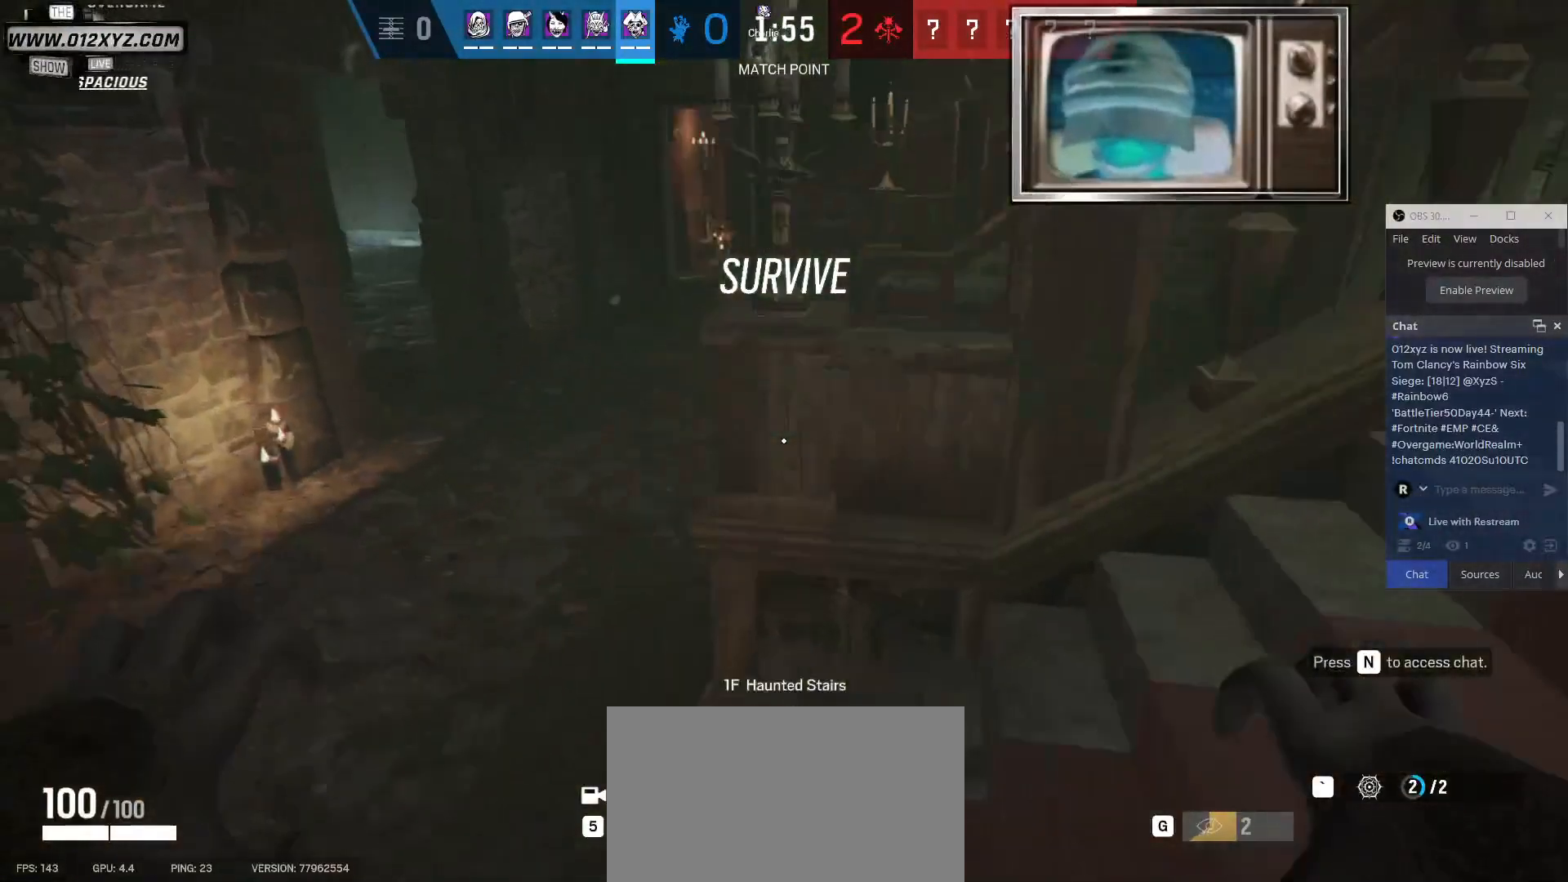
{"keys": ["a"], "mouse": [], "events": []}
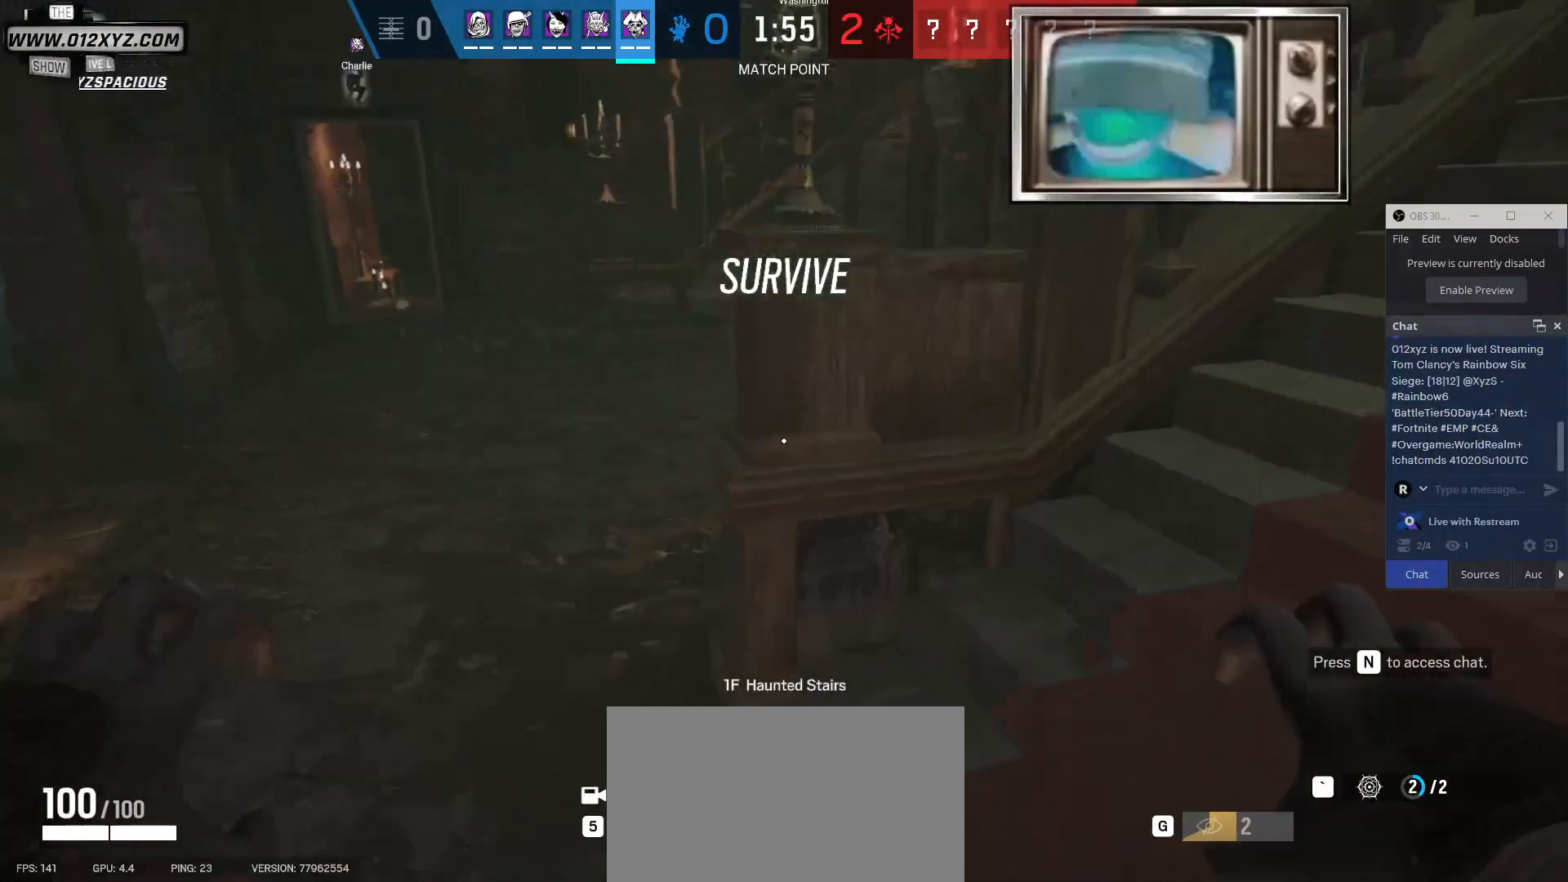
{"keys": ["a"], "mouse": [], "events": []}
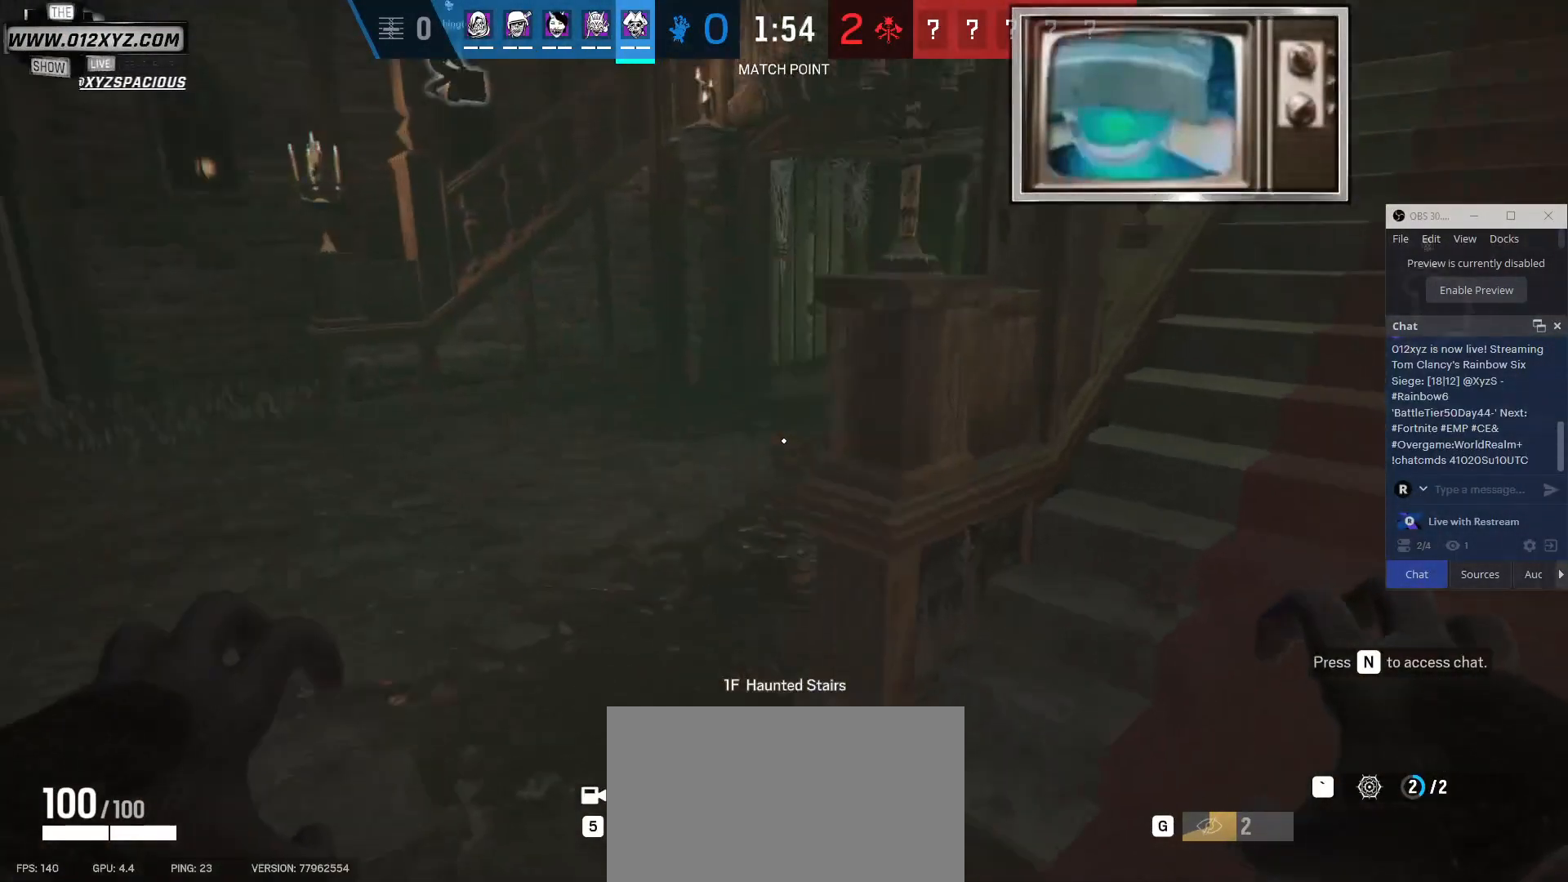
{"keys": ["a", "w"], "mouse": [], "events": [[167, "w", "down"]]}
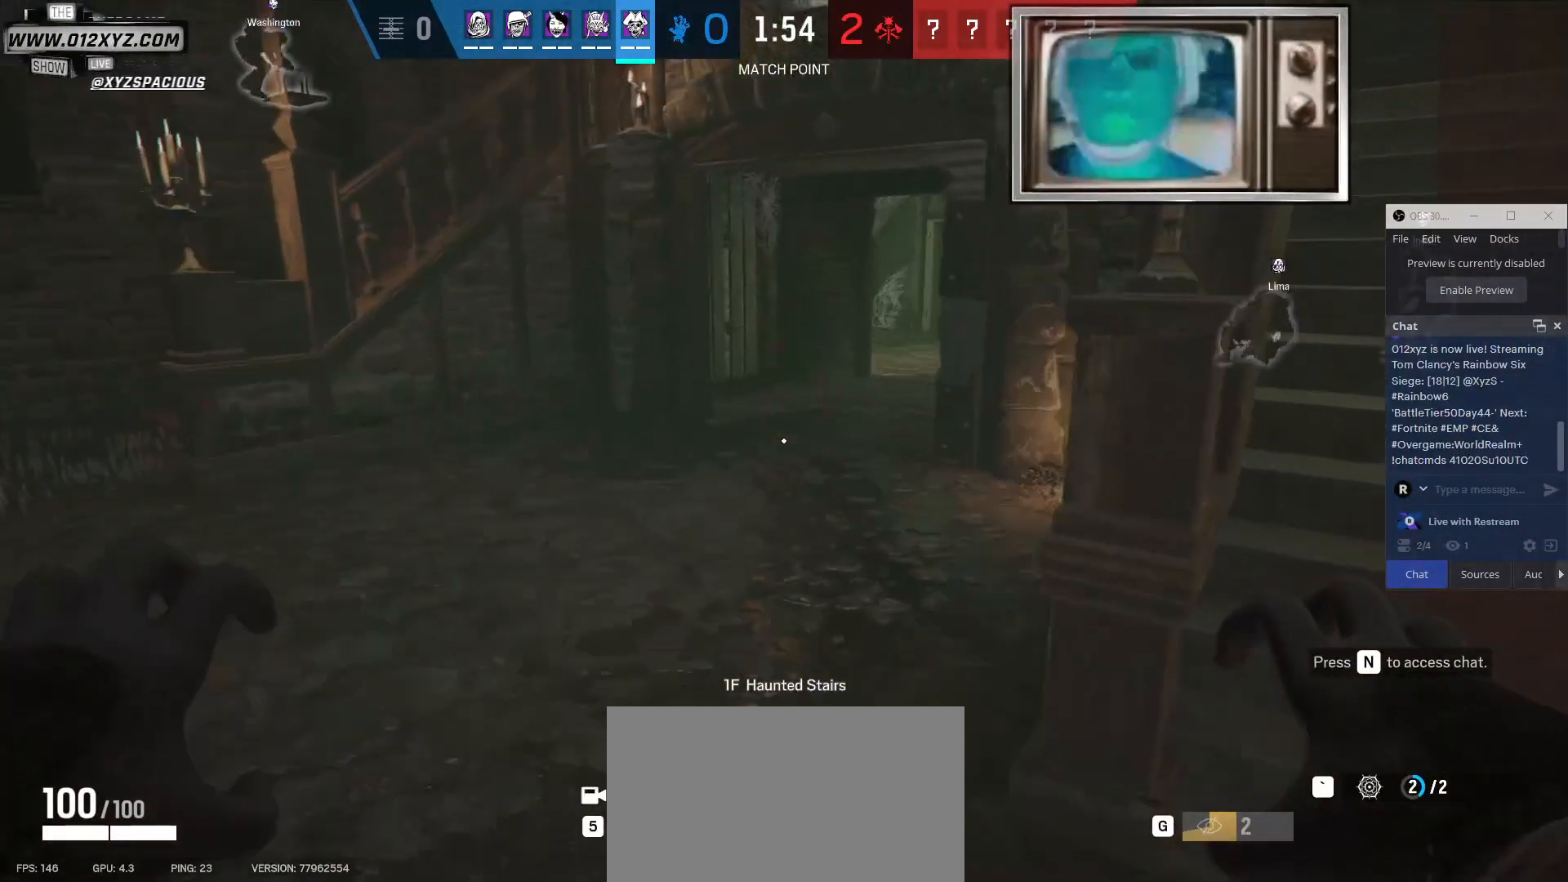
{"keys": ["a"], "mouse": [], "events": [[267, "w", "up"]]}
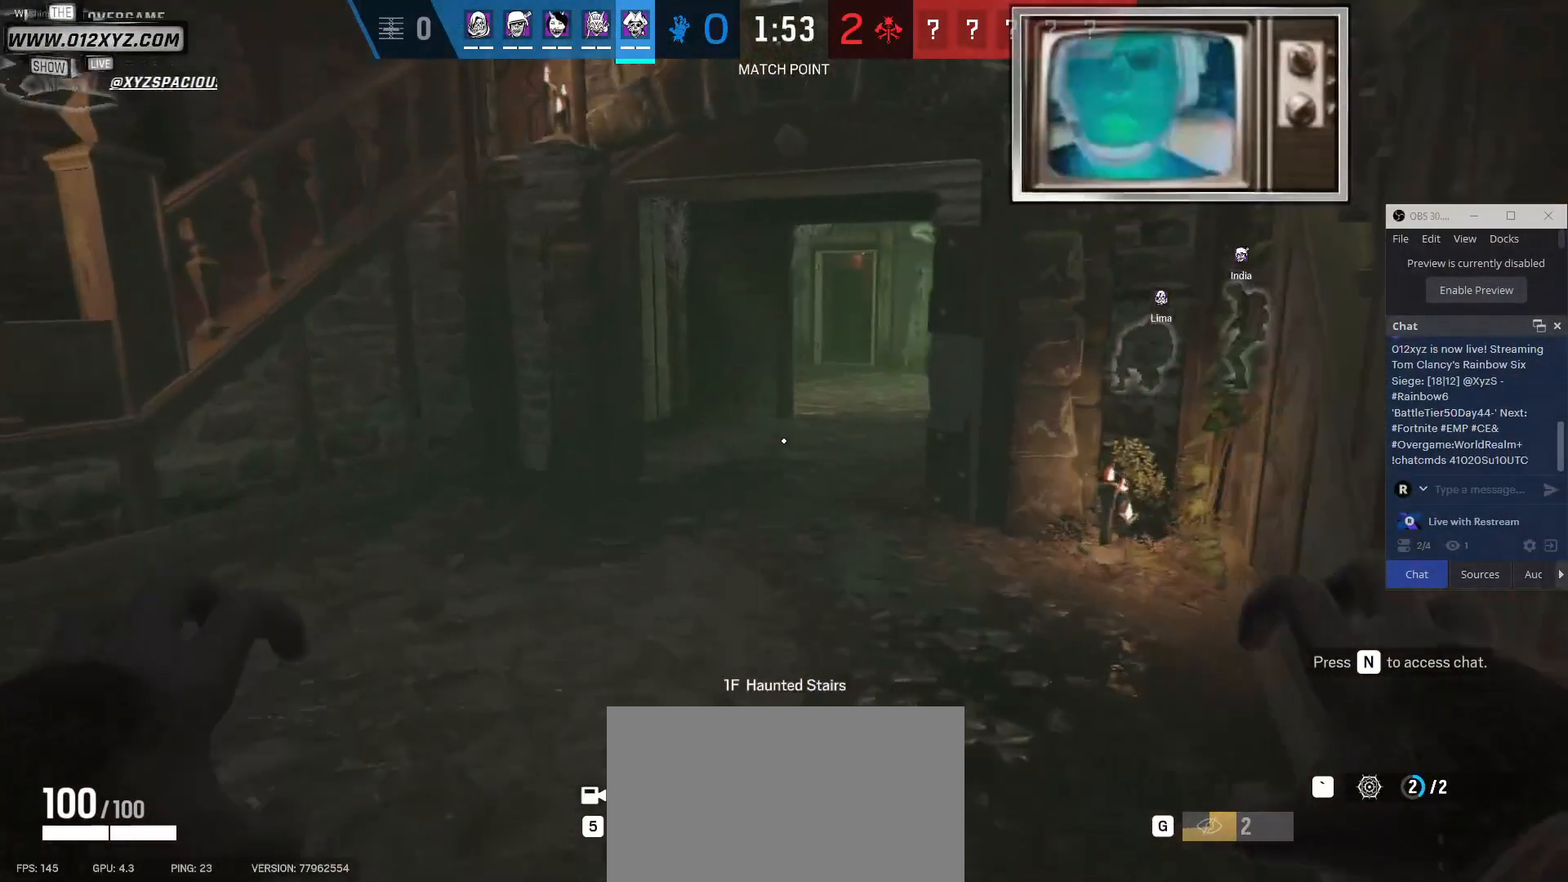
{"keys": ["a", "w"], "mouse": [], "events": [[167, "w", "down"]]}
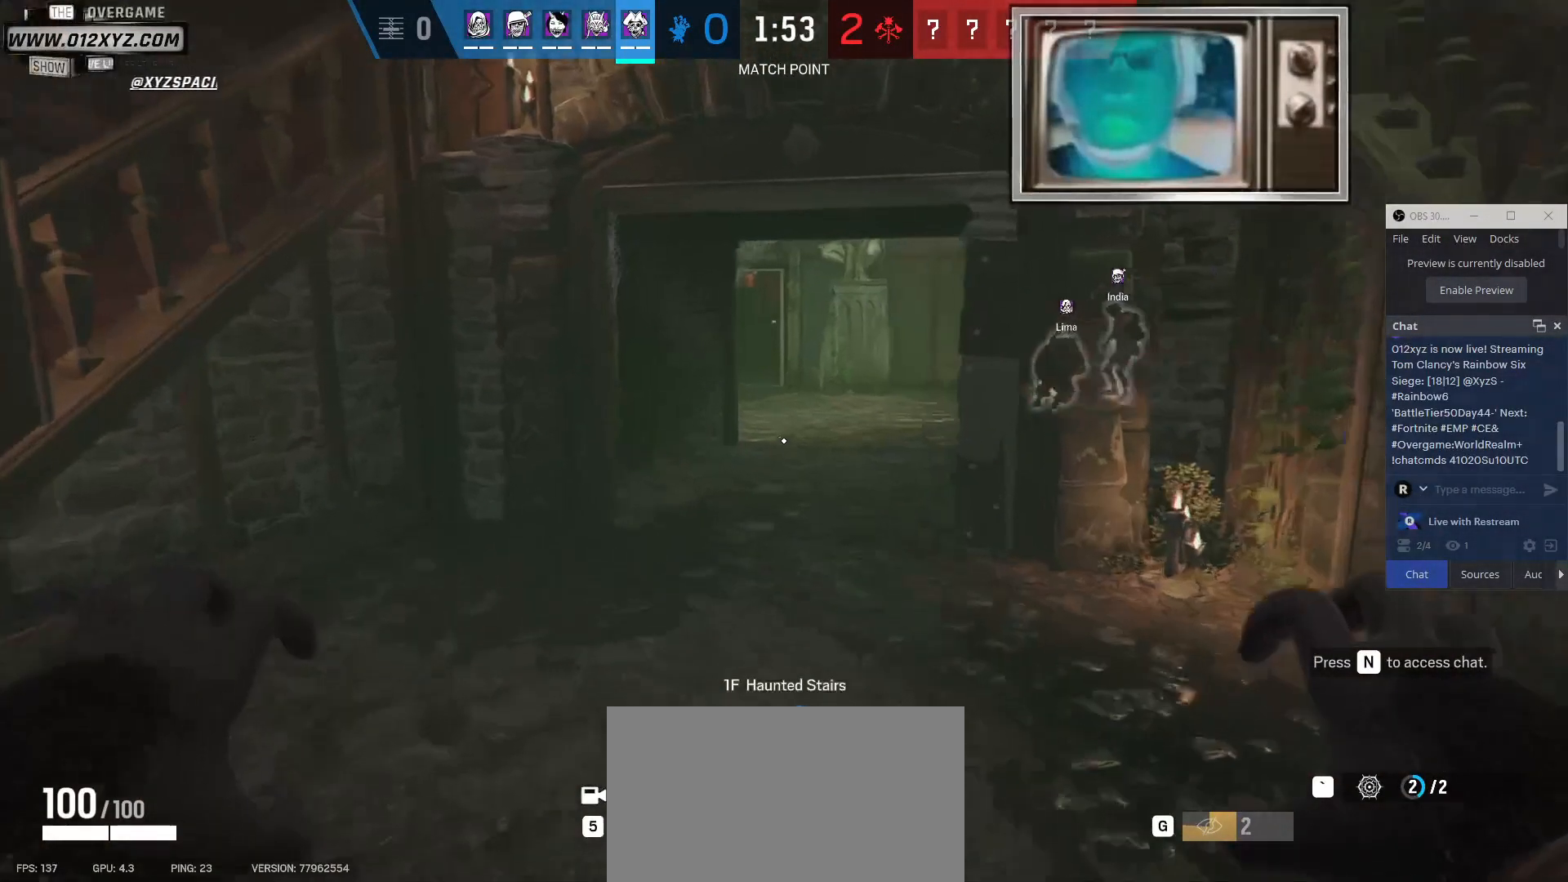
{"keys": ["shift", "w"], "mouse": [], "events": [[33, "a", "up"], [267, "shift", "down"]]}
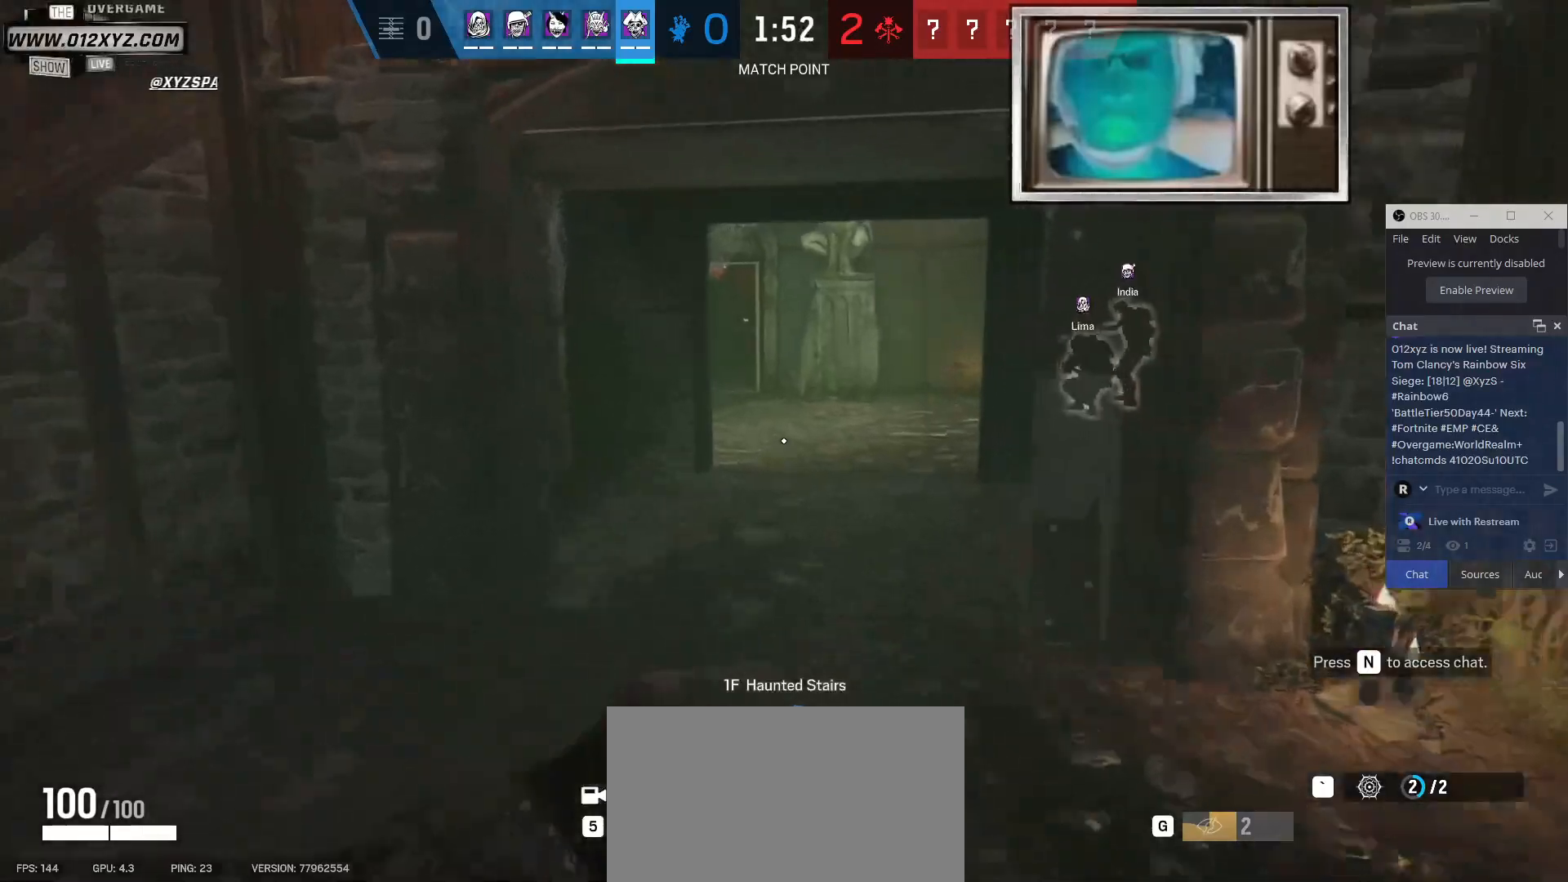
{"keys": ["shift", "w"], "mouse": [], "events": []}
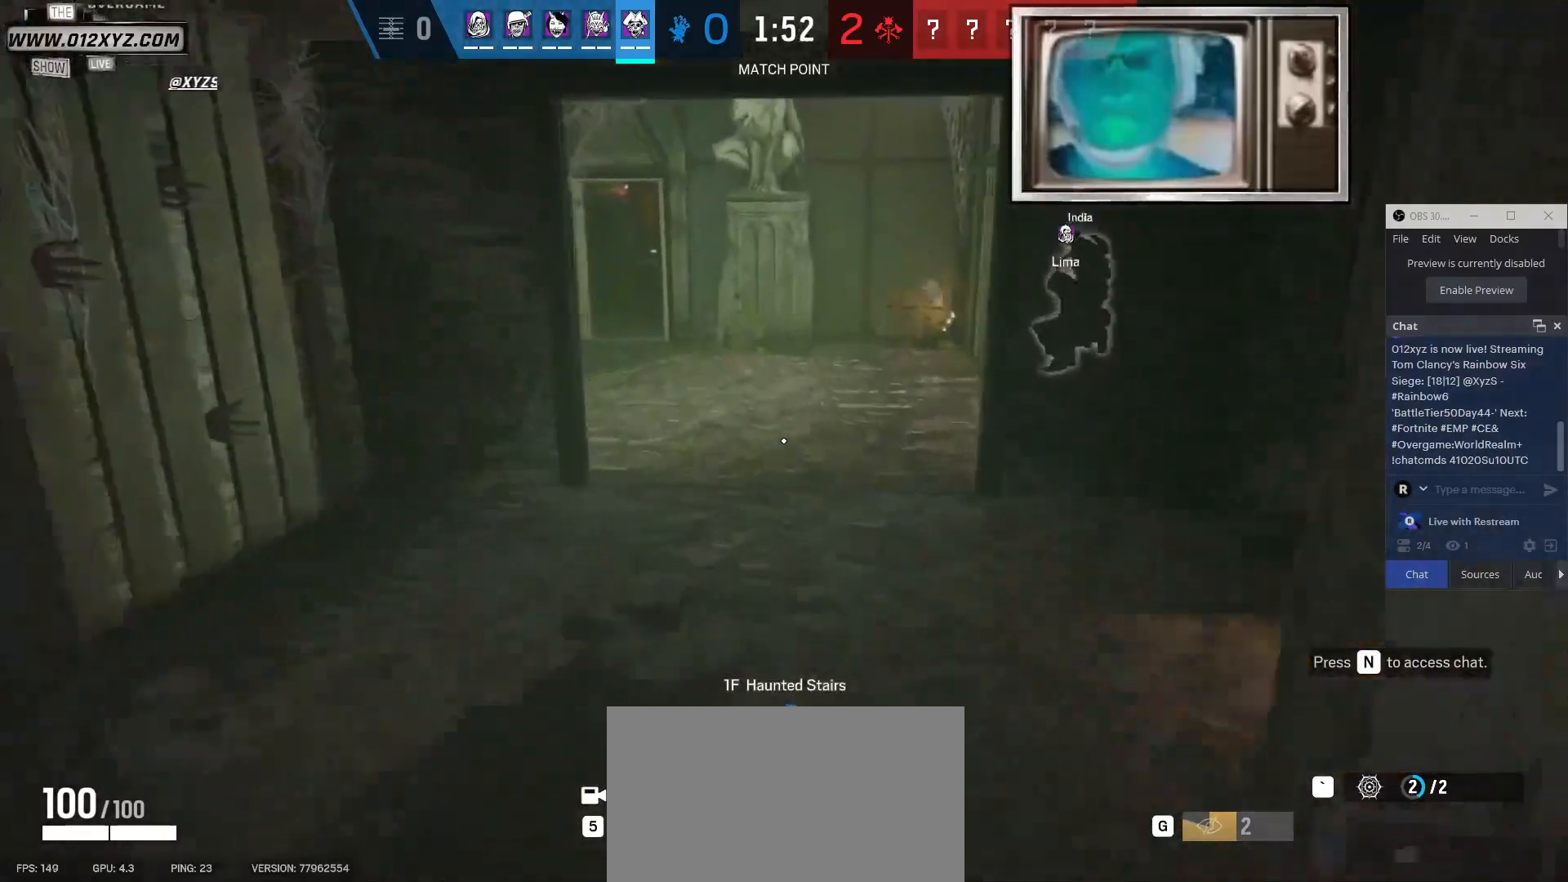
{"keys": ["shift", "w"], "mouse": [], "events": []}
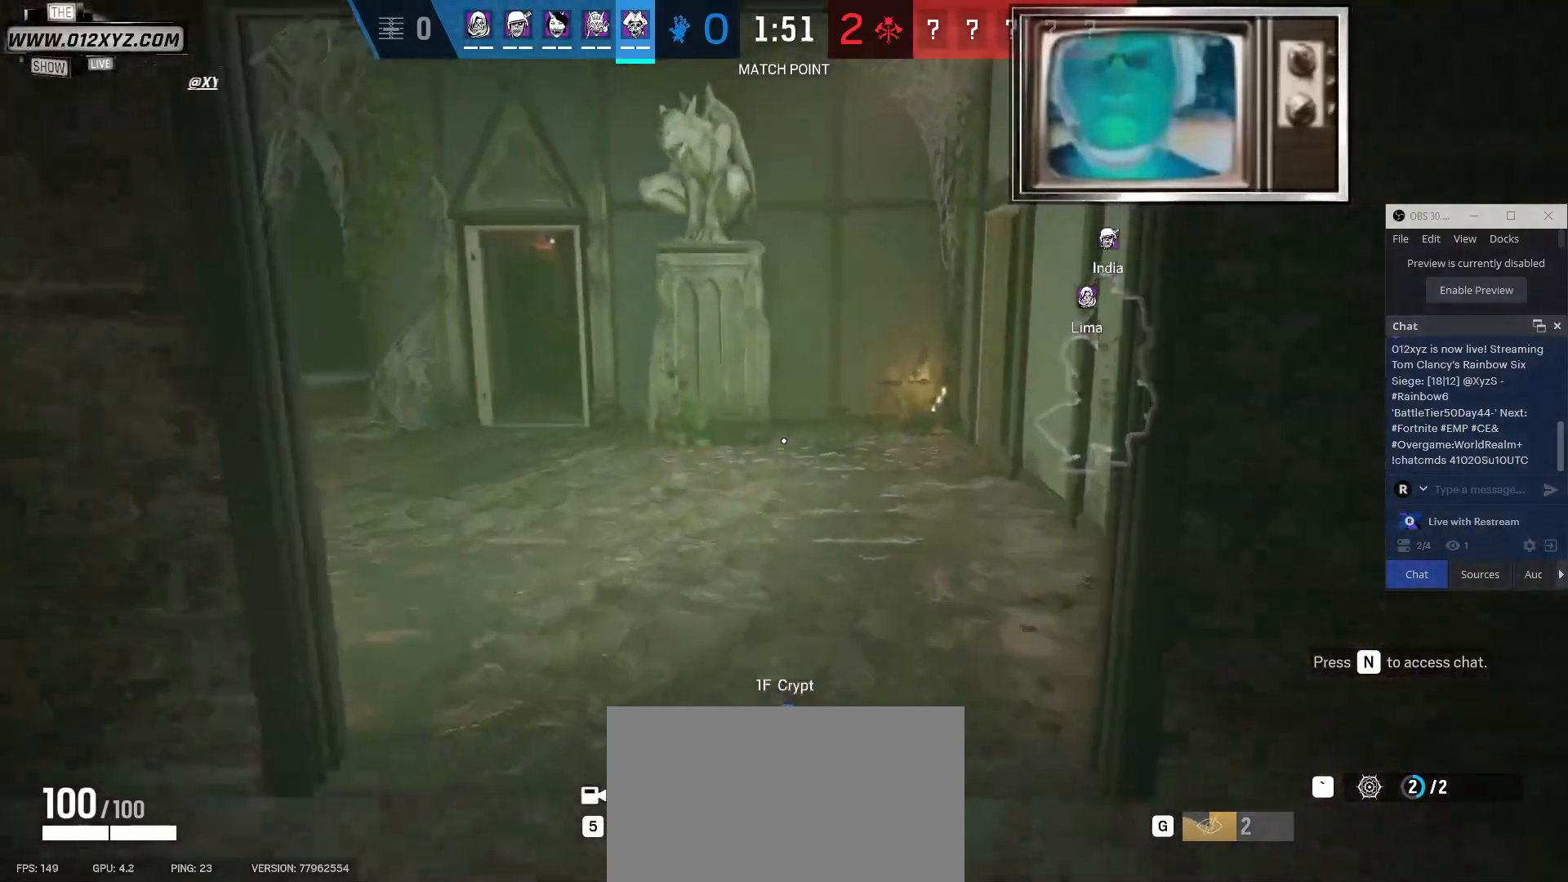
{"keys": ["shift", "w"], "mouse": [], "events": []}
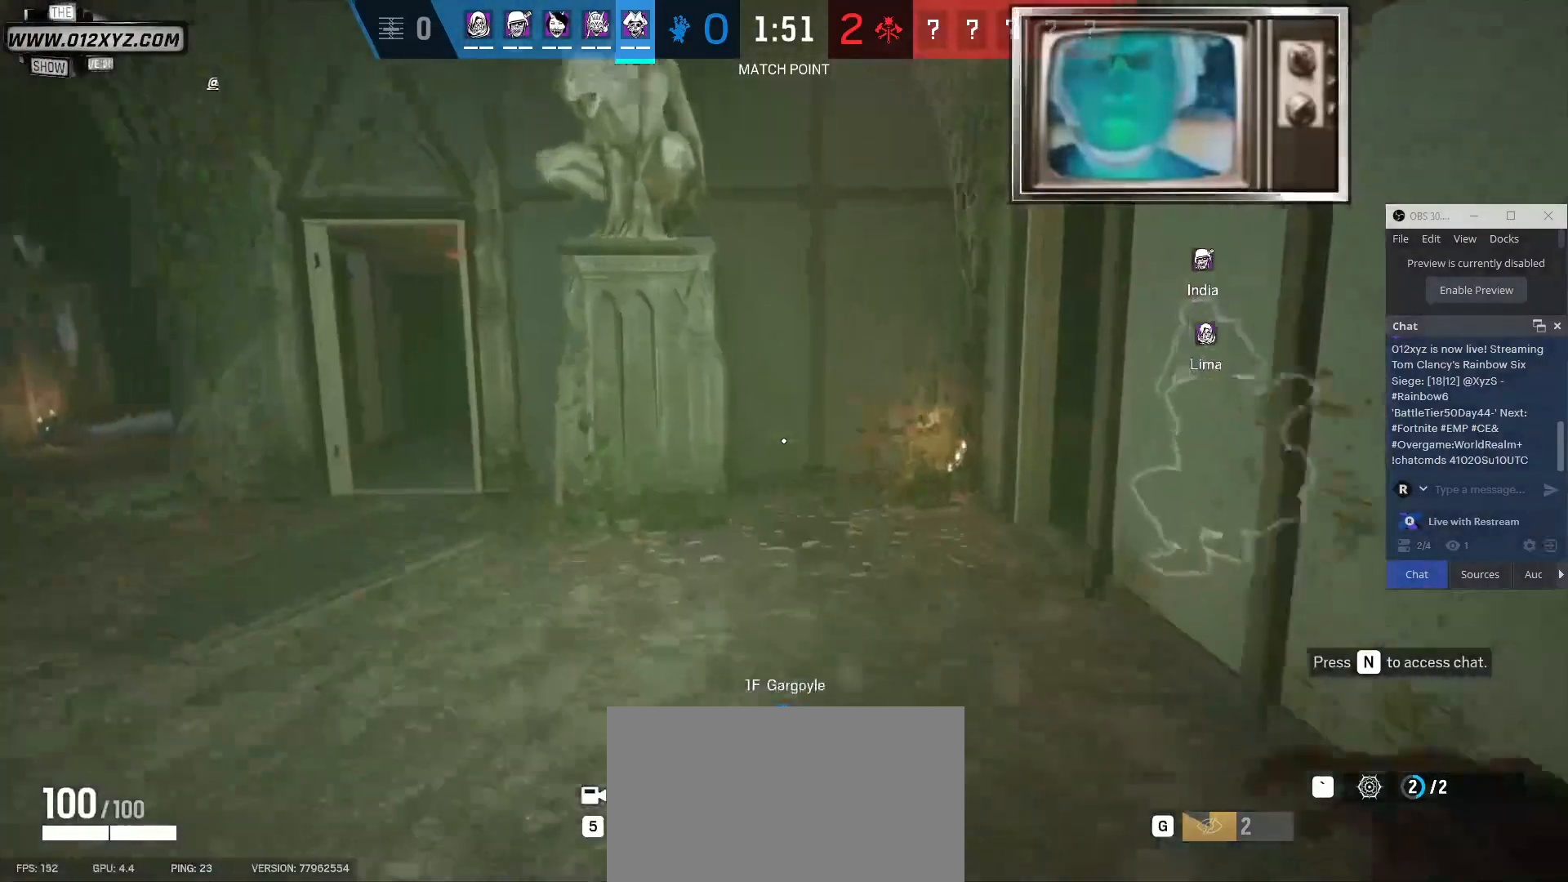
{"keys": ["shift", "w"], "mouse": [], "events": []}
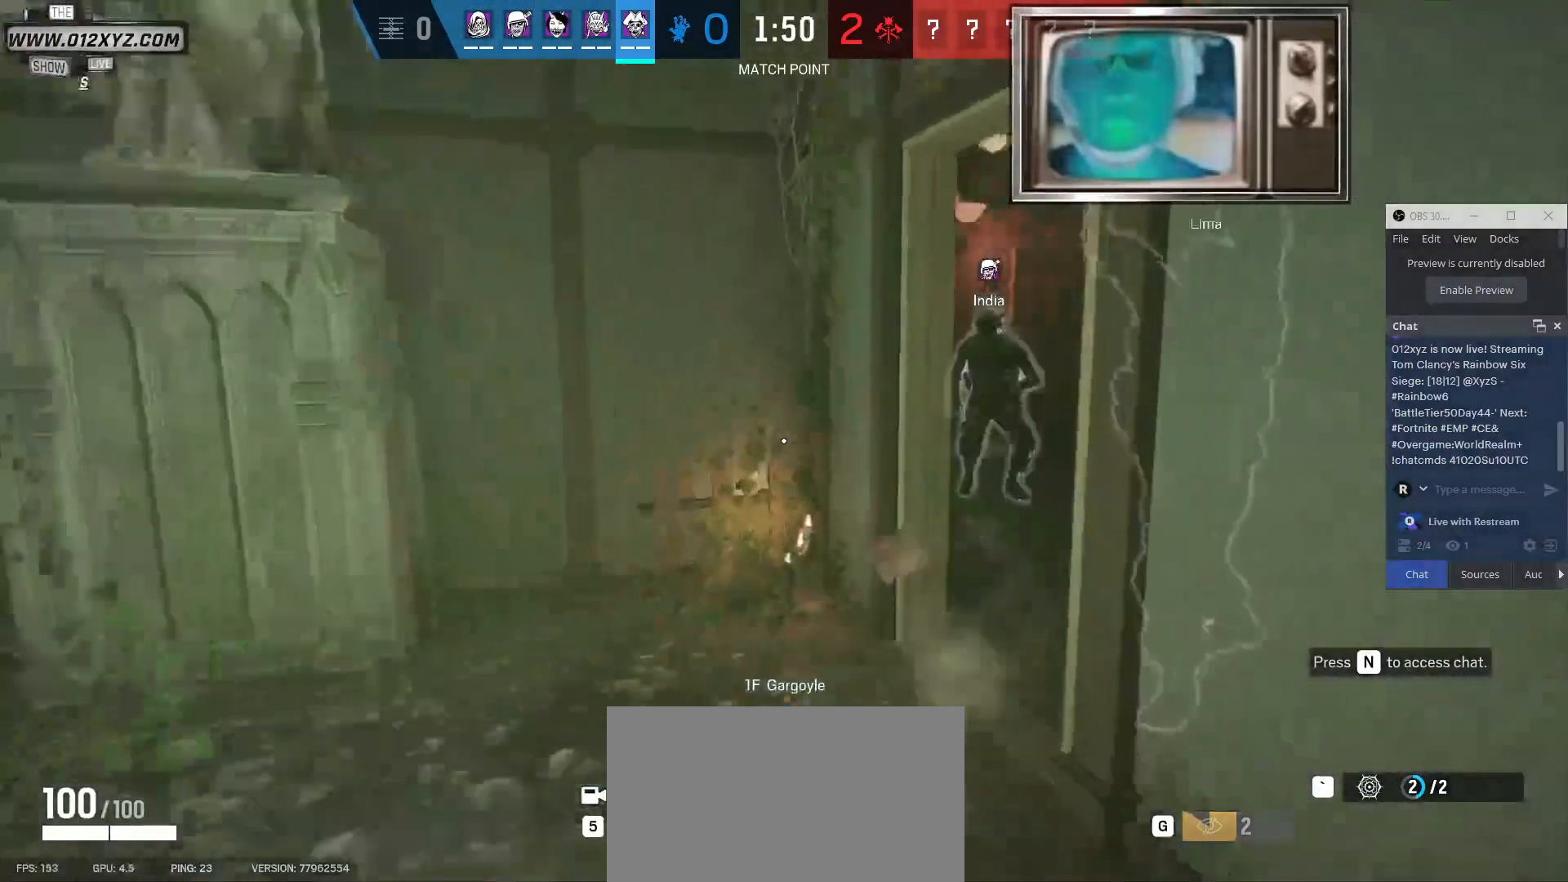
{"keys": ["d", "shift", "w"], "mouse": [], "events": [[500, "d", "down"]]}
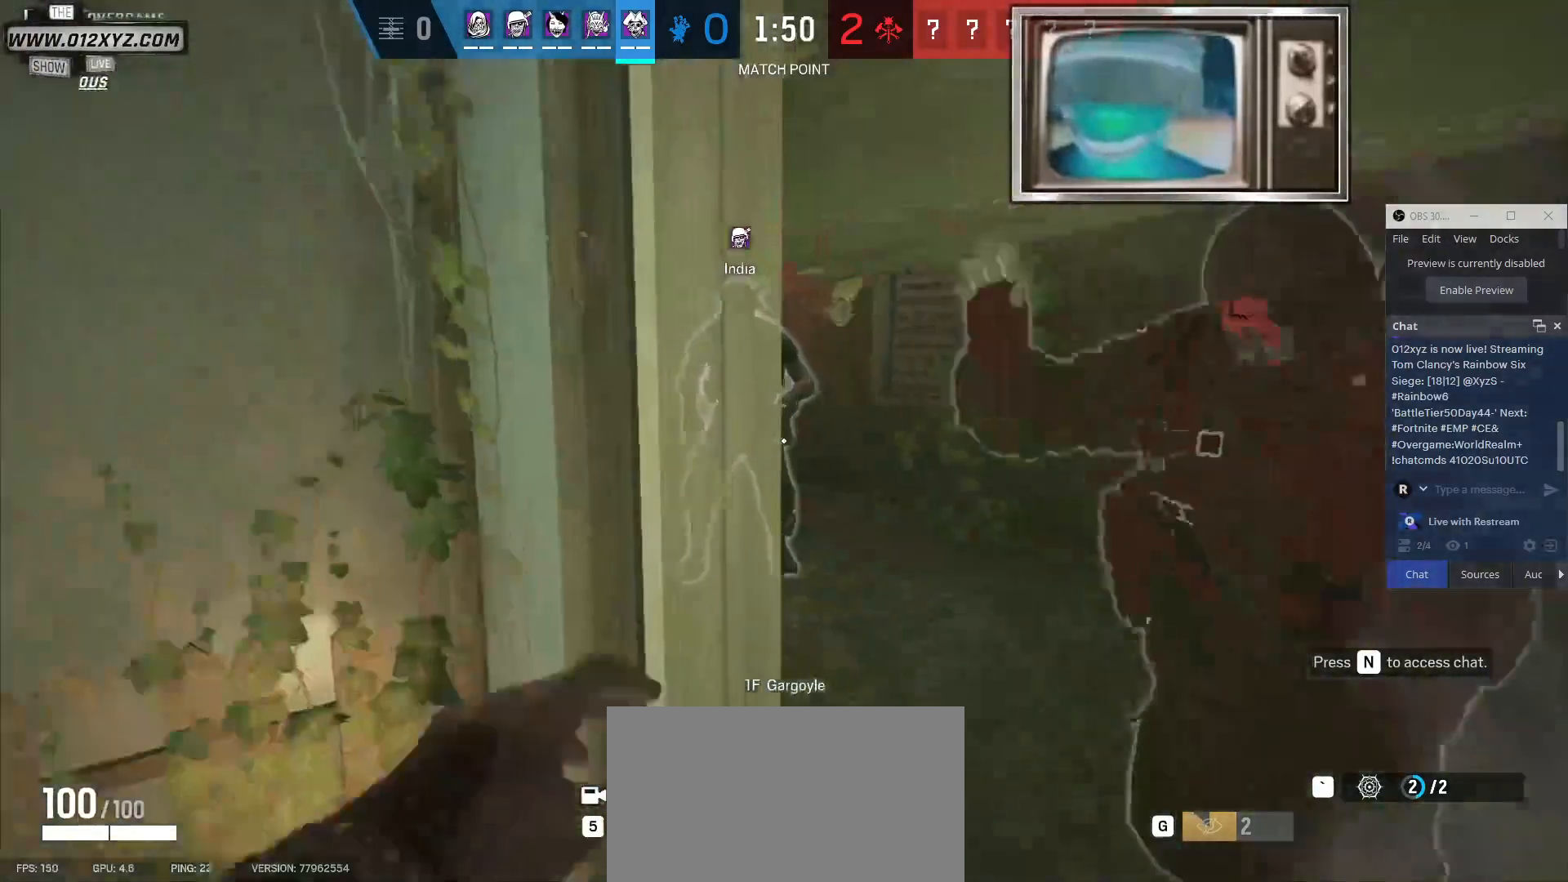
{"keys": ["a", "w"], "mouse": [], "events": [[300, "shift", "up"], [367, "d", "up"], [500, "a", "down"]]}
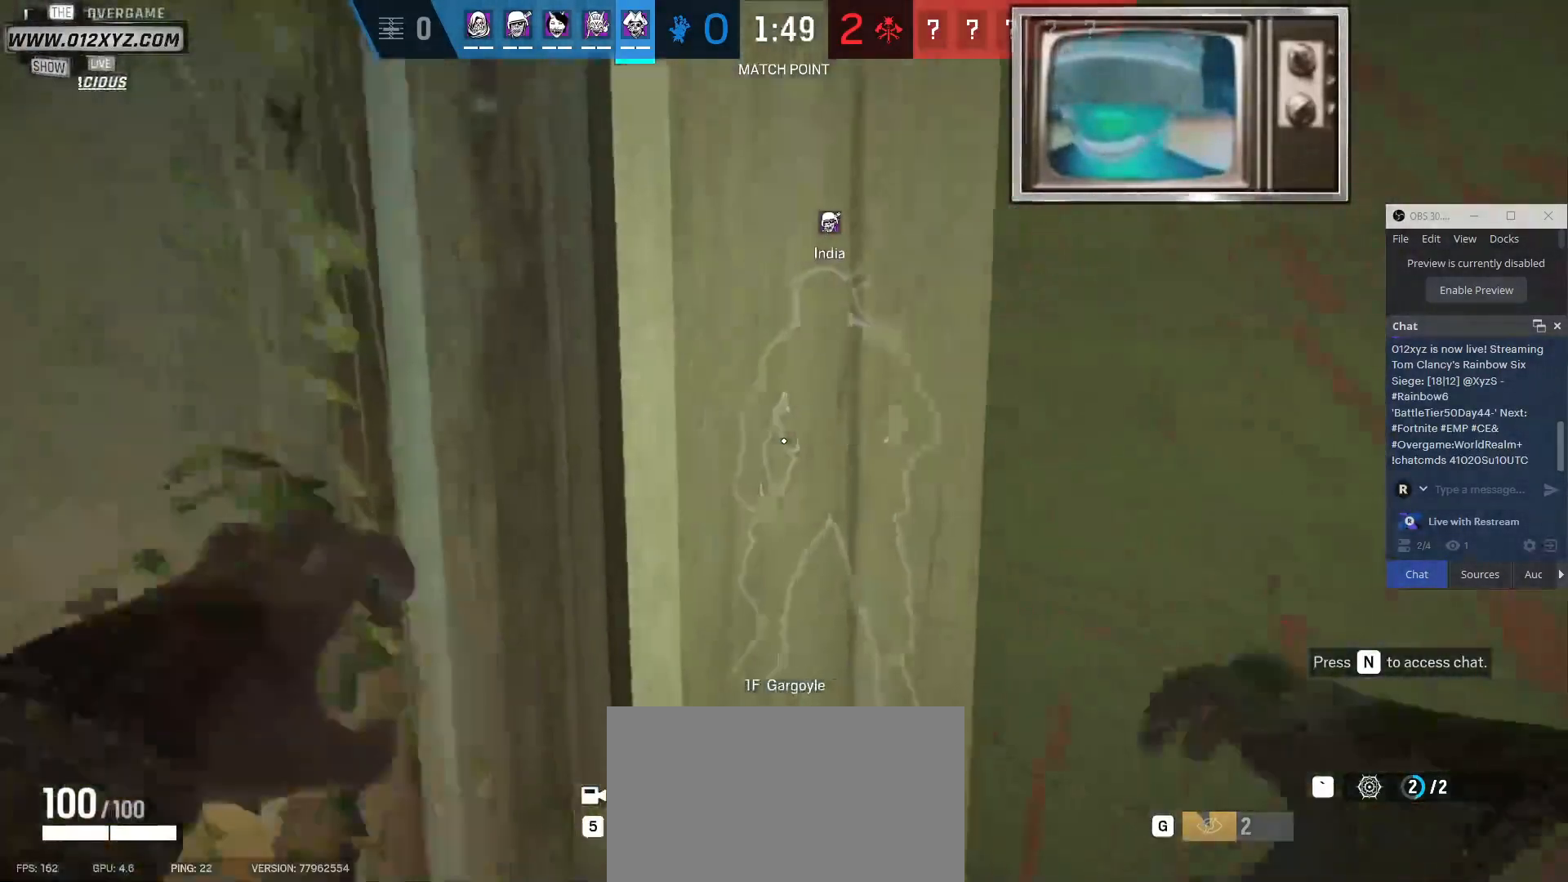
{"keys": ["shift", "w"], "mouse": [], "events": [[233, "a", "up"], [433, "shift", "down"]]}
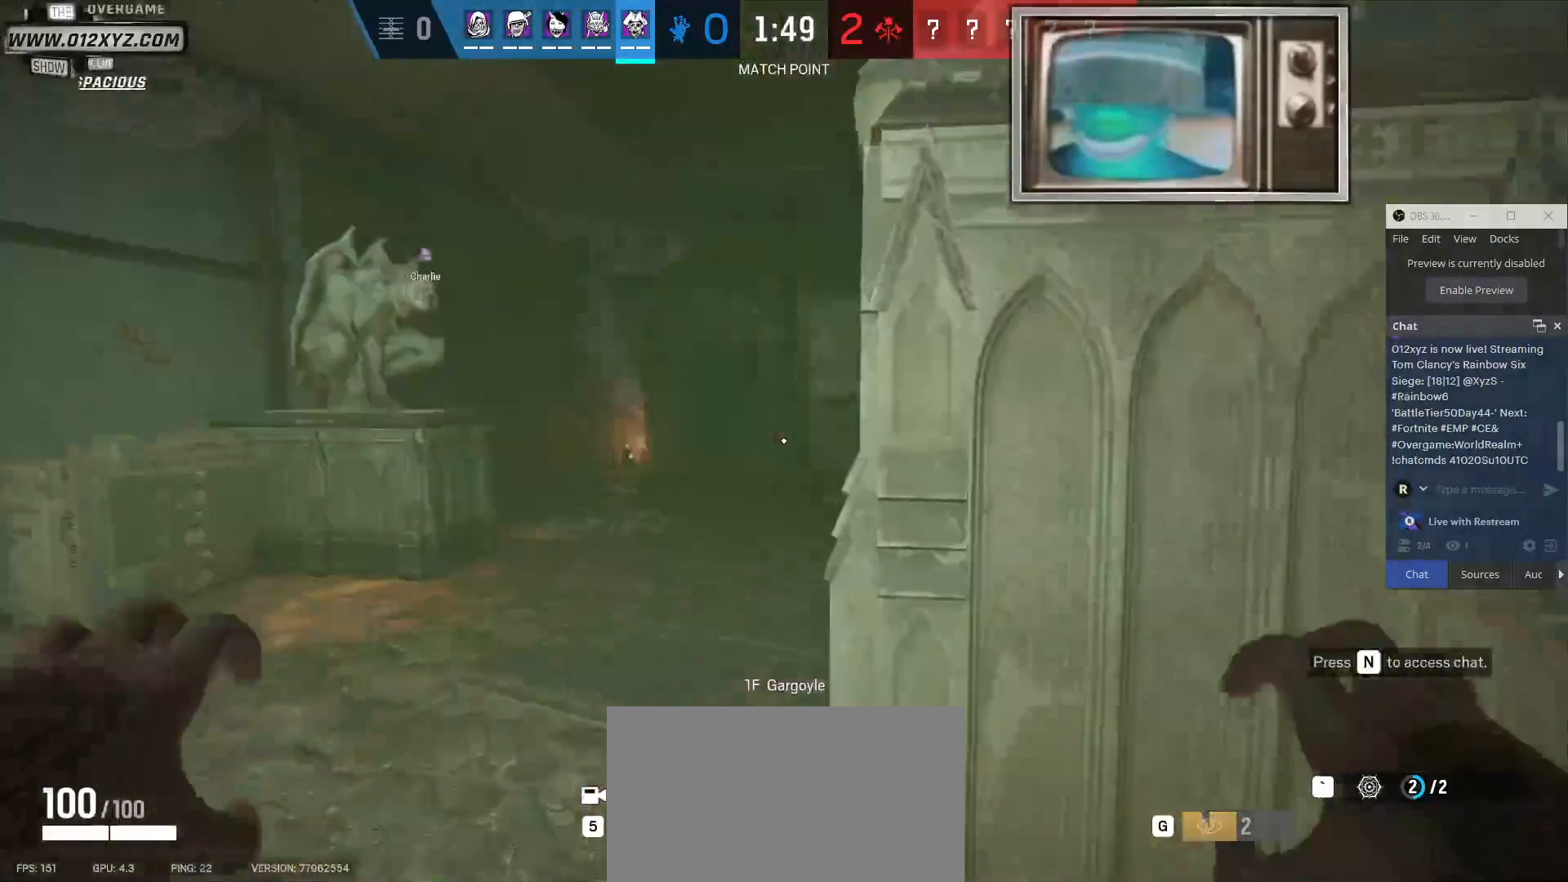
{"keys": ["w"], "mouse": [], "events": [[200, "shift", "up"]]}